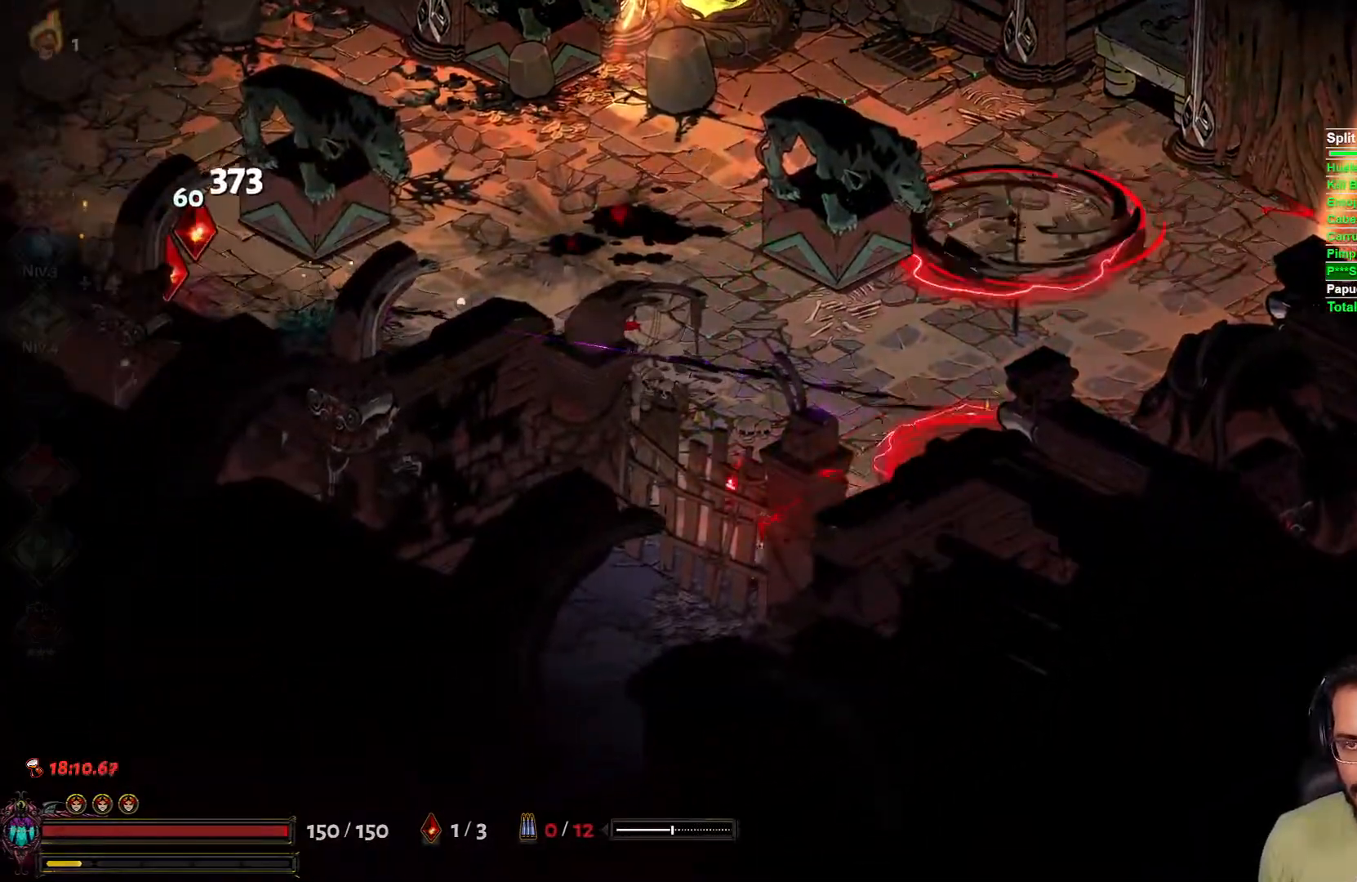
Gameplay with a controller (Xbox layout); each line is a JSON object with the inputs held at the frame after it. "events" lists button and stick changes between this image and that frame as [ms after this image, input, new state], when the widget could be followed in between.
{"buttons": [], "left_stick": "up-left", "right_stick": "center", "events": [[167, "left_stick", "right"], [367, "left_stick", "up"], [467, "left_stick", "up-left"]]}
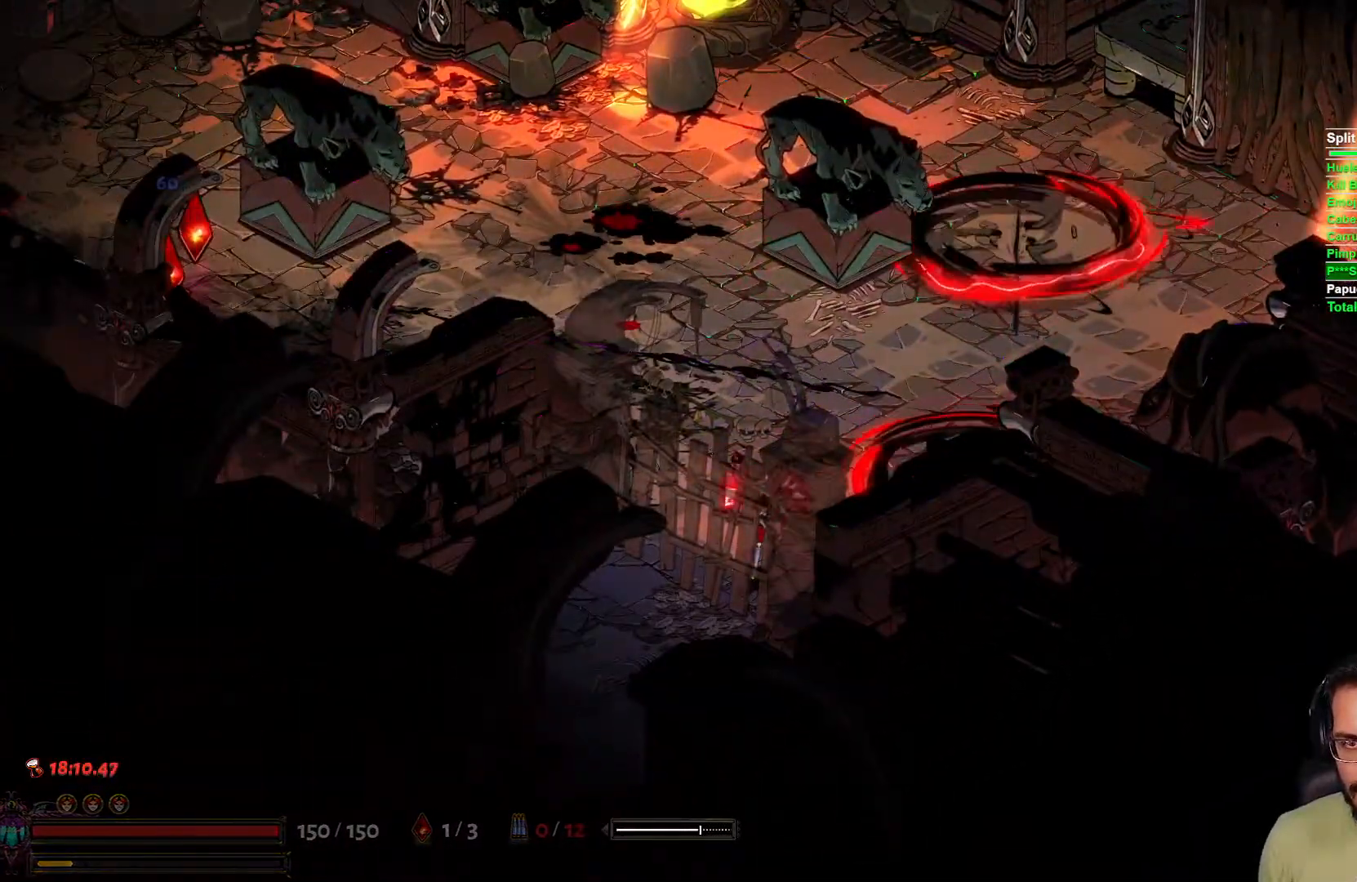
{"buttons": [], "left_stick": "up-left", "right_stick": "center", "events": [[300, "A", "down"], [400, "A", "up"]]}
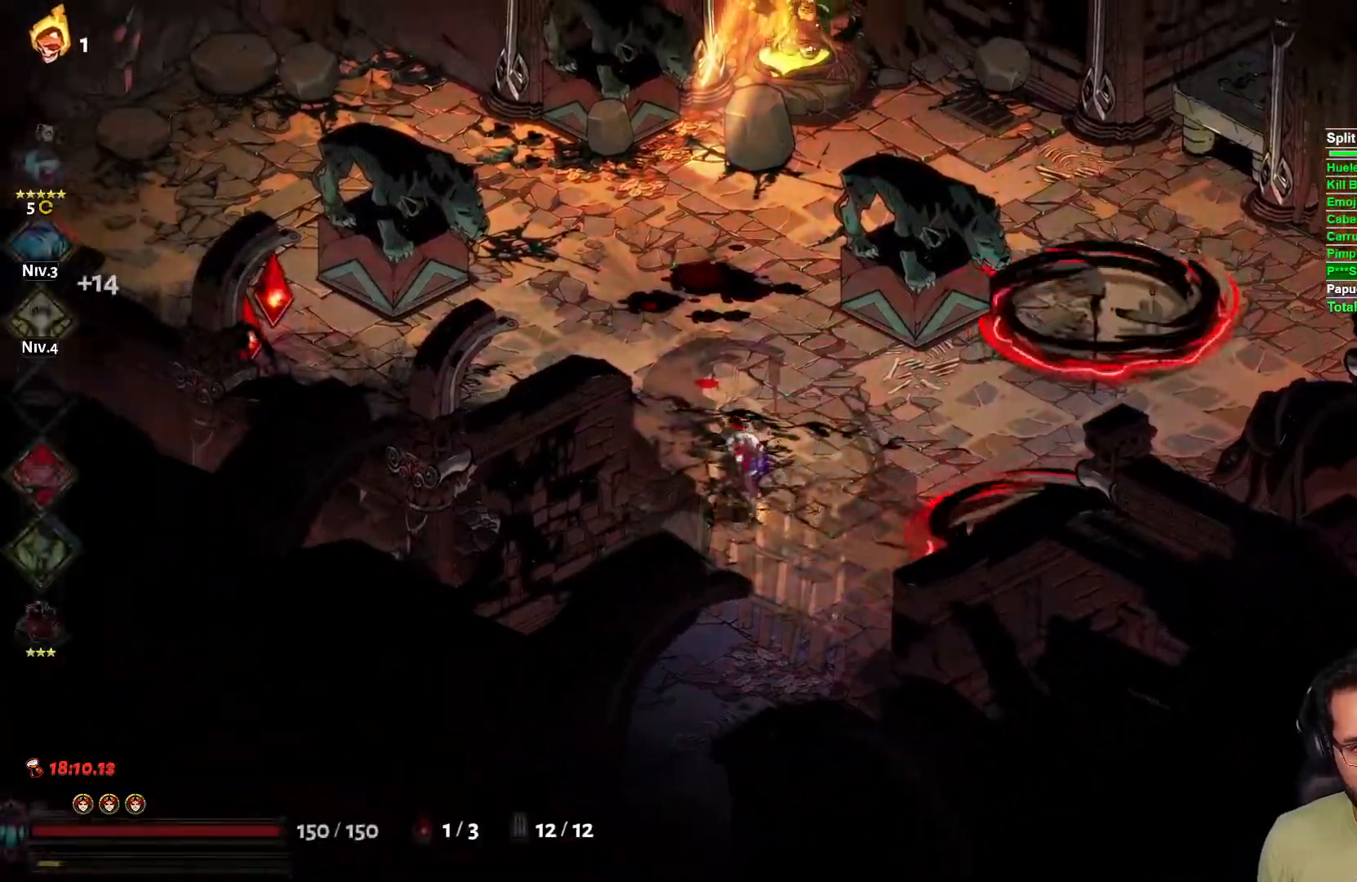
{"buttons": [], "left_stick": "left", "right_stick": "center", "events": [[17, "left_stick", "left"], [283, "A", "down"], [383, "A", "up"]]}
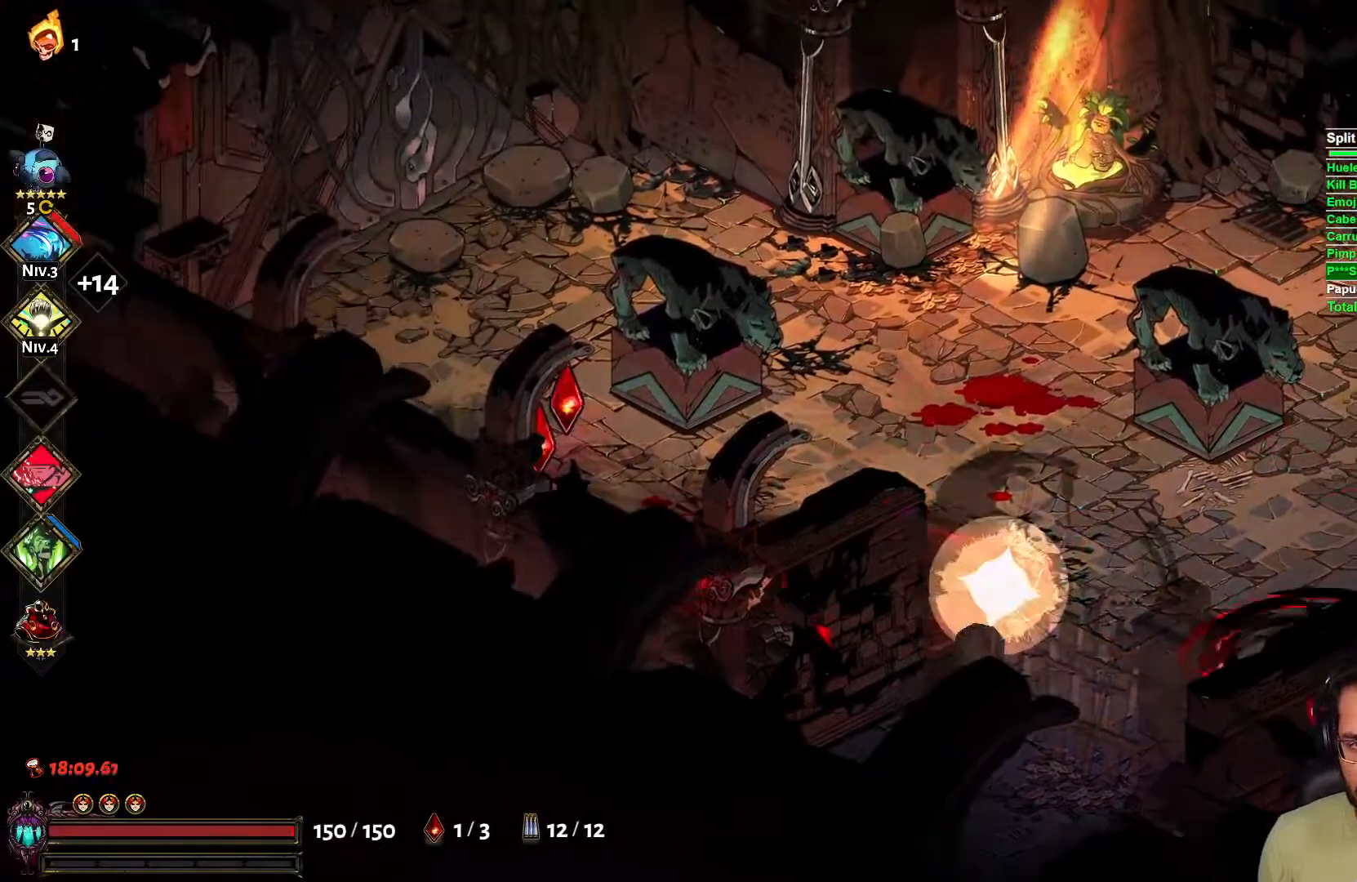
{"buttons": [], "left_stick": "up", "right_stick": "center", "events": [[150, "left_stick", "up-left"], [367, "left_stick", "up"]]}
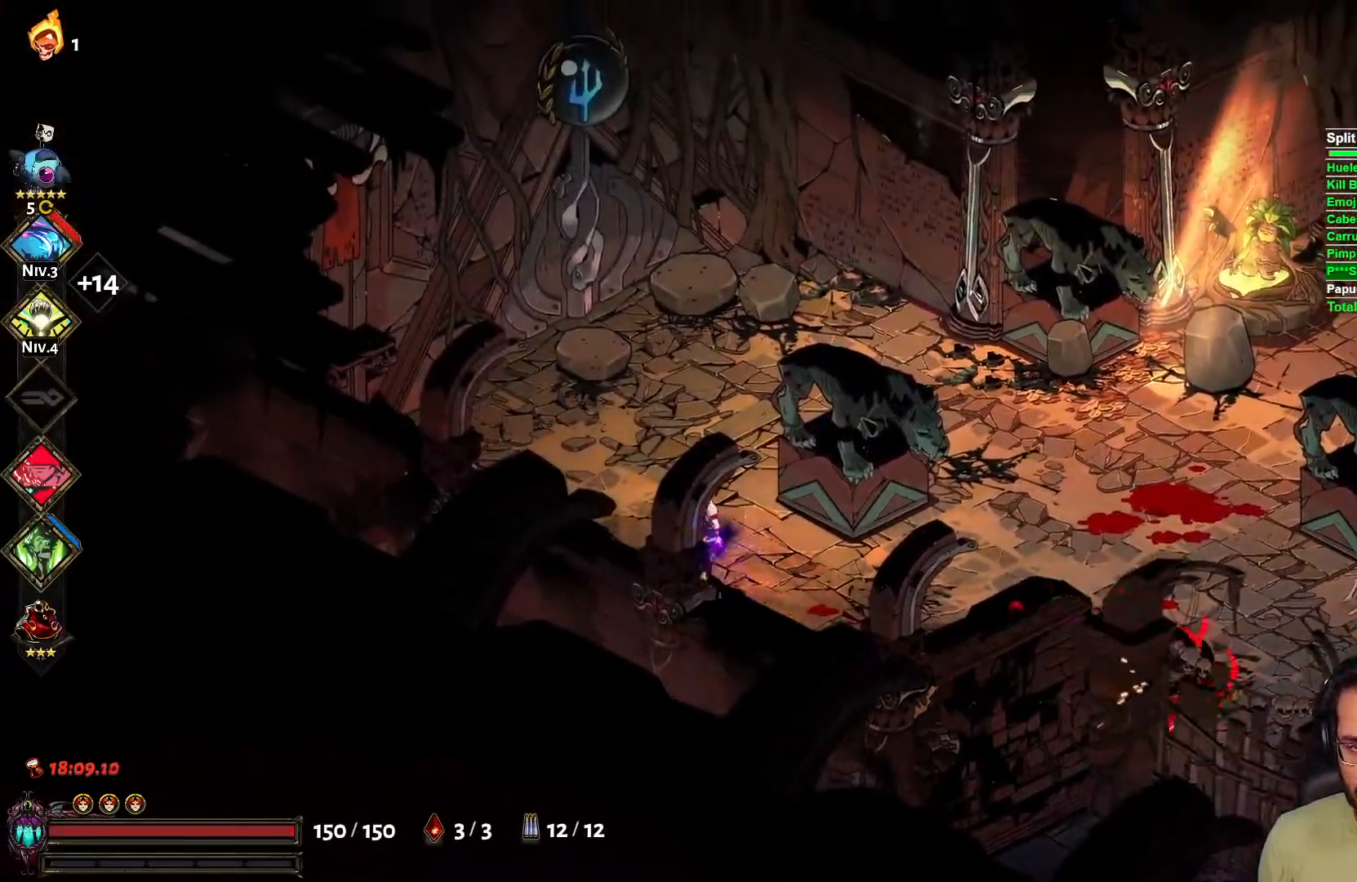
{"buttons": [], "left_stick": "up-left", "right_stick": "center", "events": [[267, "left_stick", "up-left"]]}
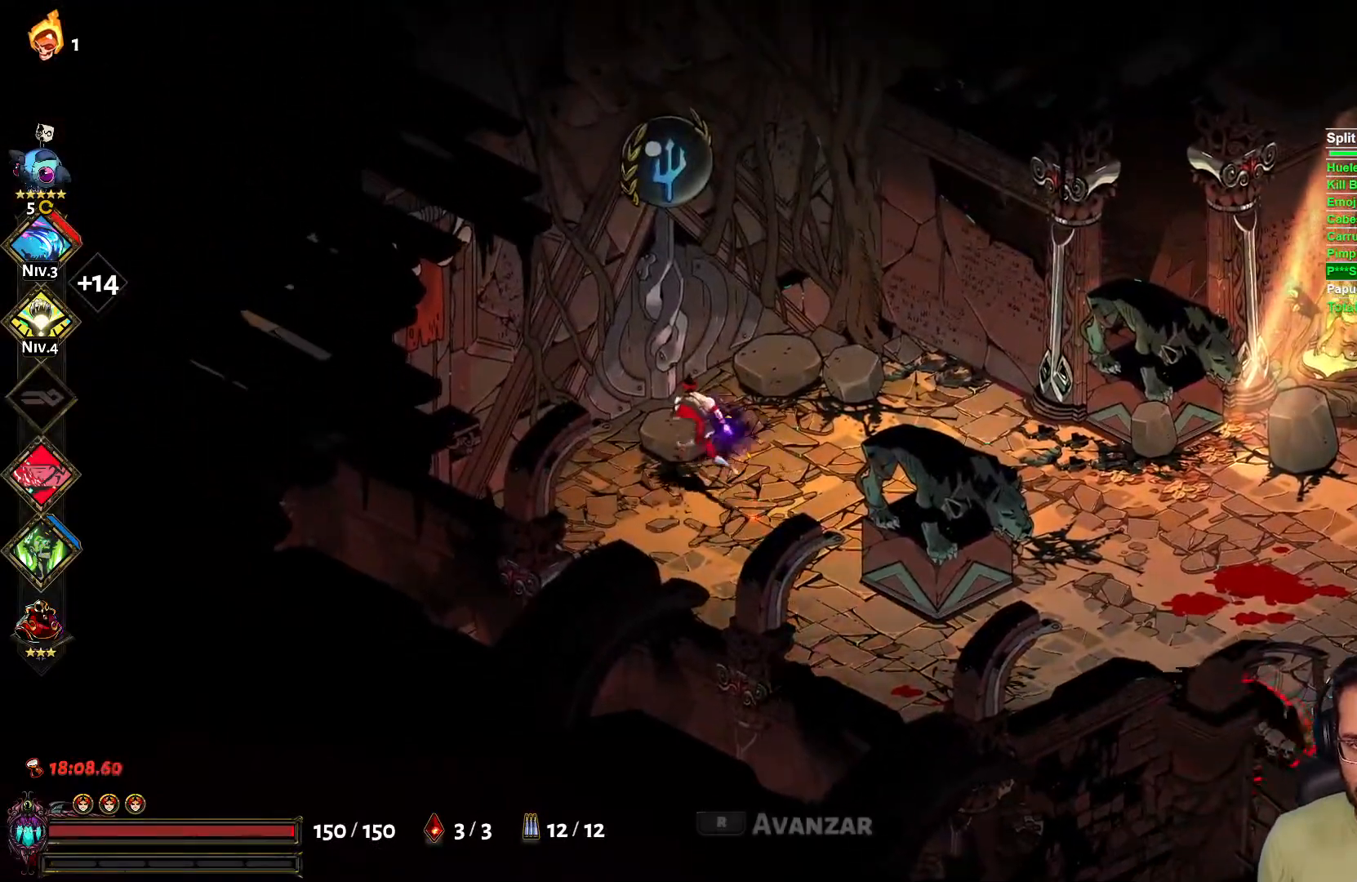
{"buttons": [], "left_stick": "up-left", "right_stick": "center", "events": []}
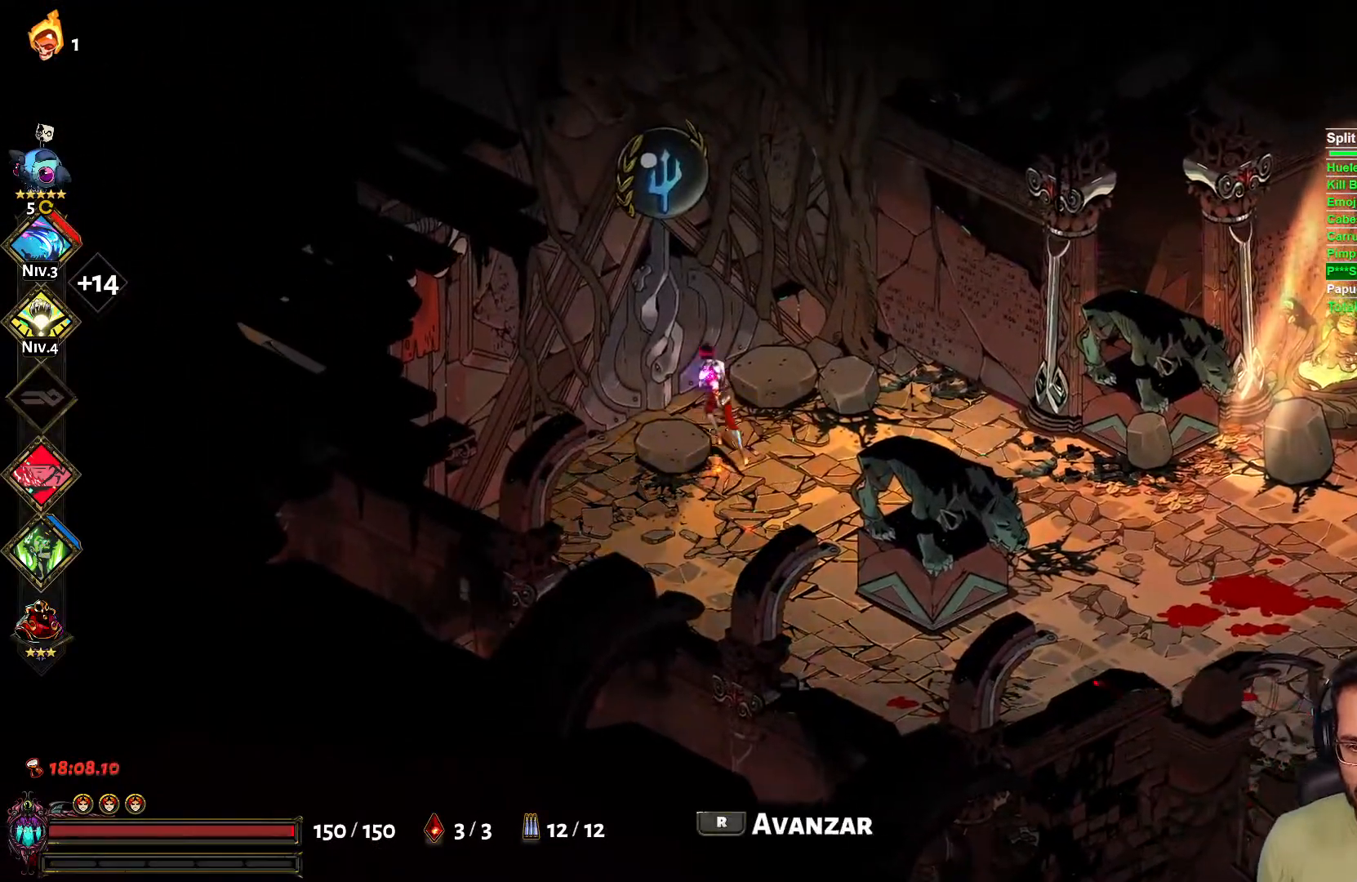
{"buttons": [], "left_stick": "center", "right_stick": "center", "events": [[333, "R1", "down"], [433, "R1", "up"], [467, "left_stick", "center"]]}
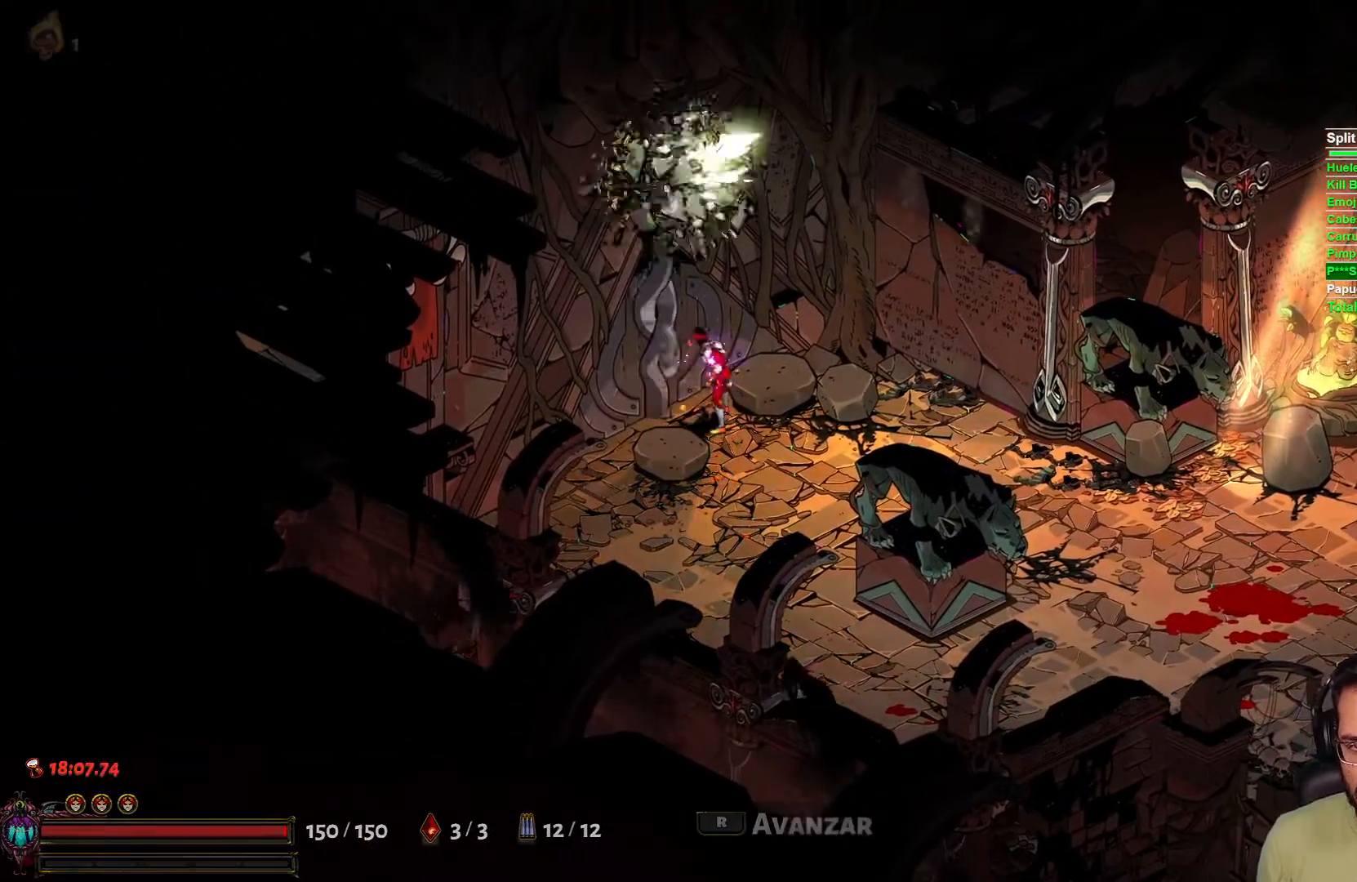
{"buttons": [], "left_stick": "center", "right_stick": "center", "events": []}
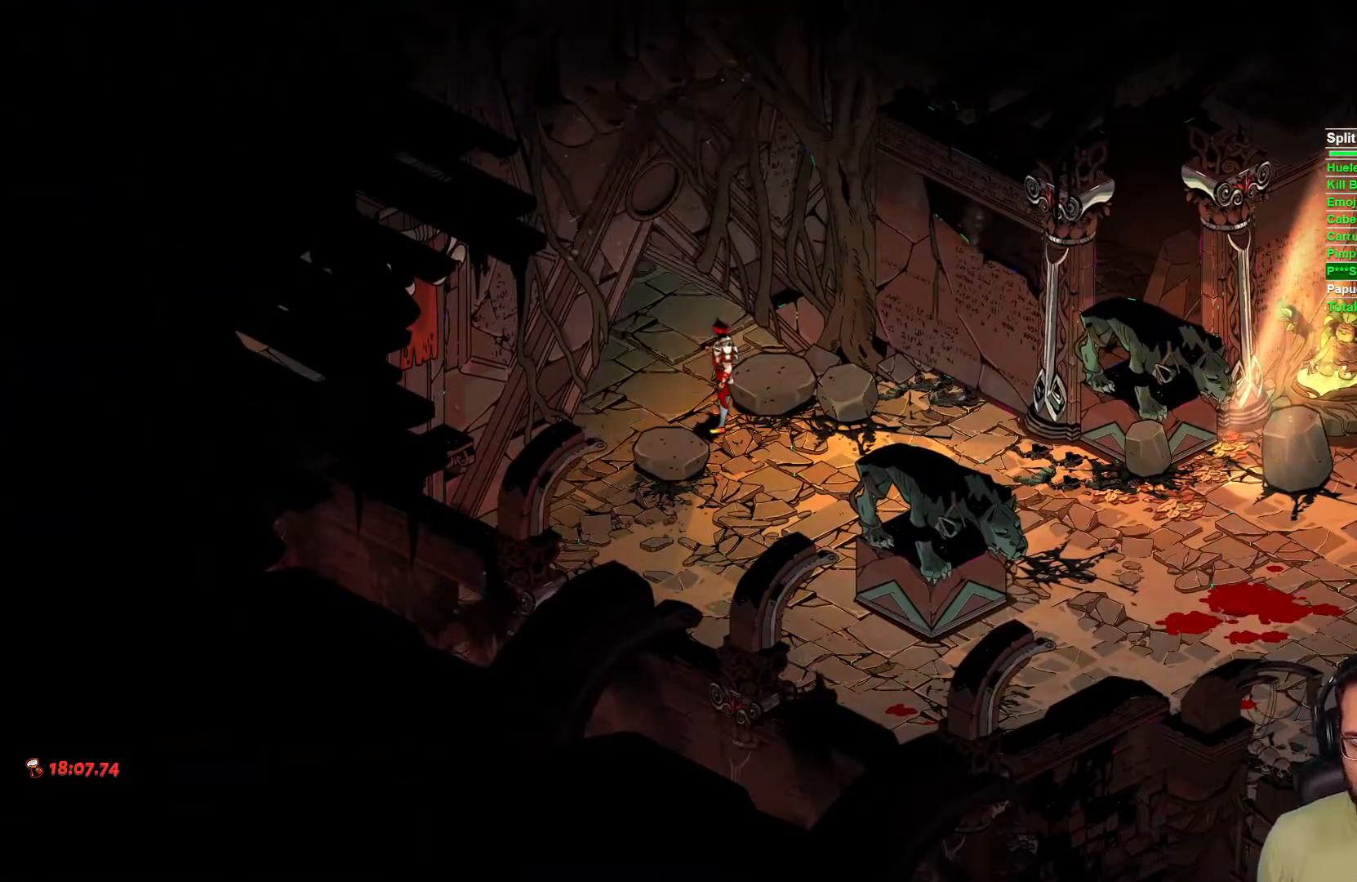
{"buttons": [], "left_stick": "center", "right_stick": "center", "events": []}
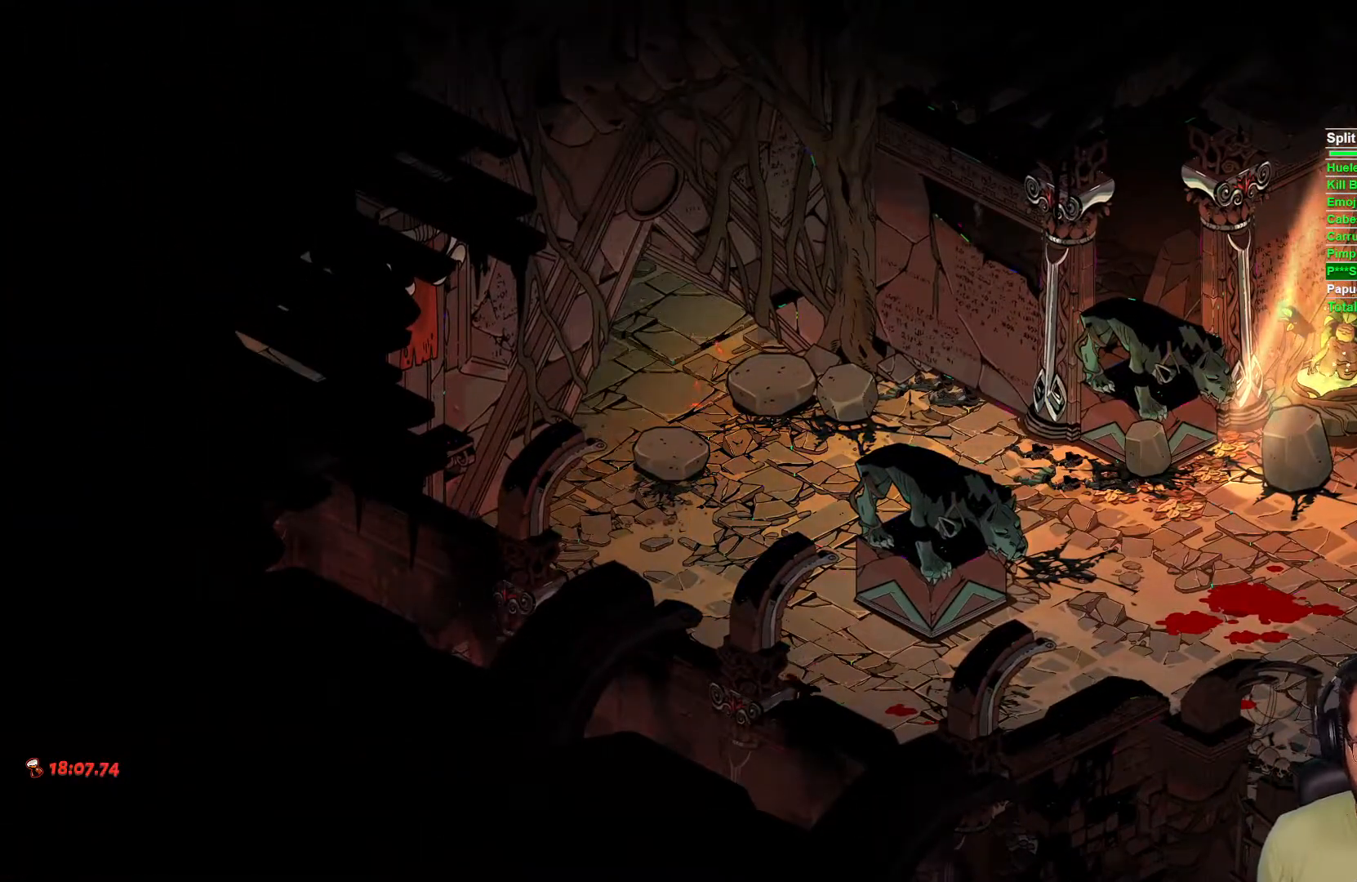
{"buttons": [], "left_stick": "center", "right_stick": "center", "events": []}
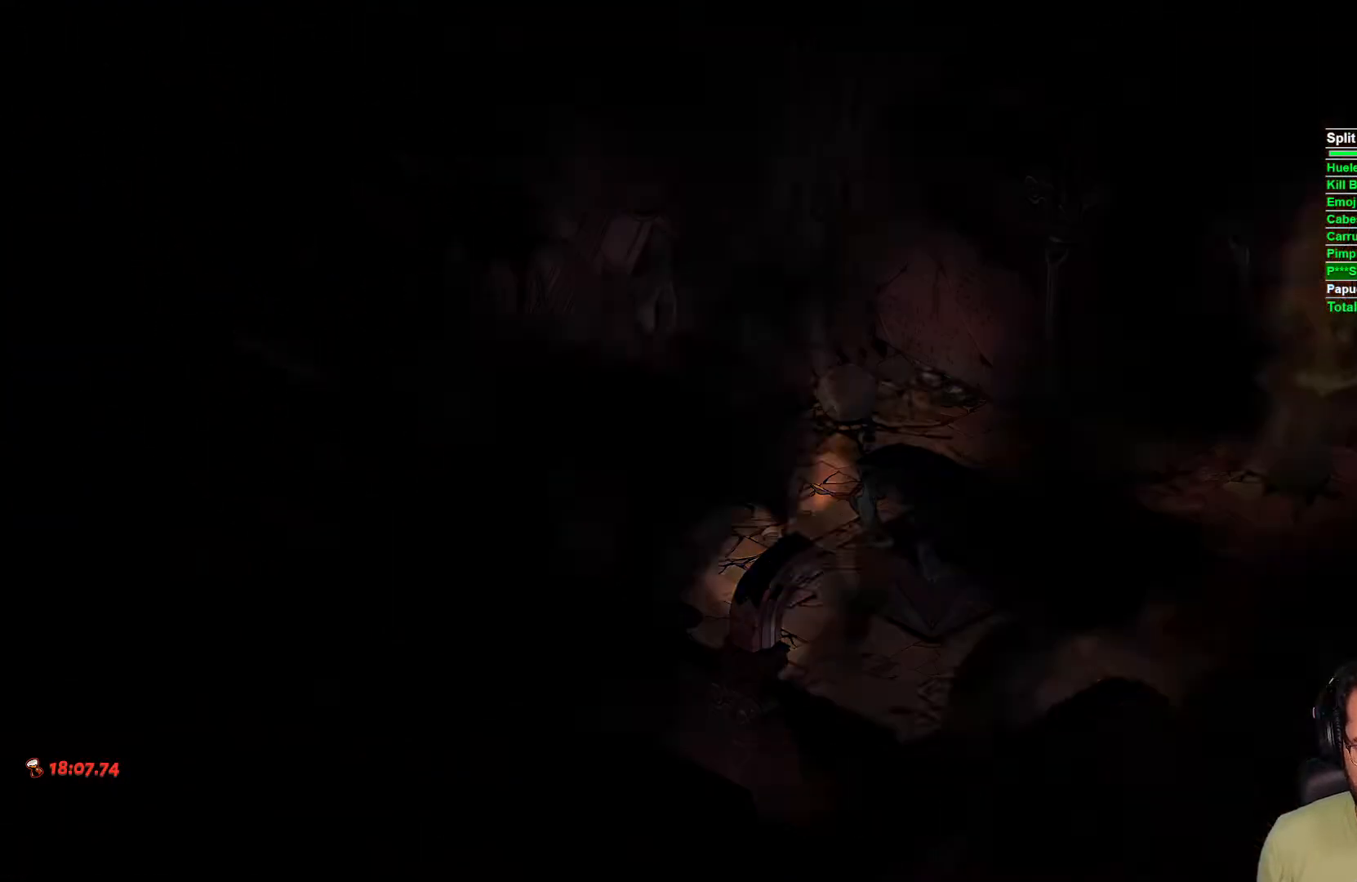
{"buttons": [], "left_stick": "center", "right_stick": "center", "events": []}
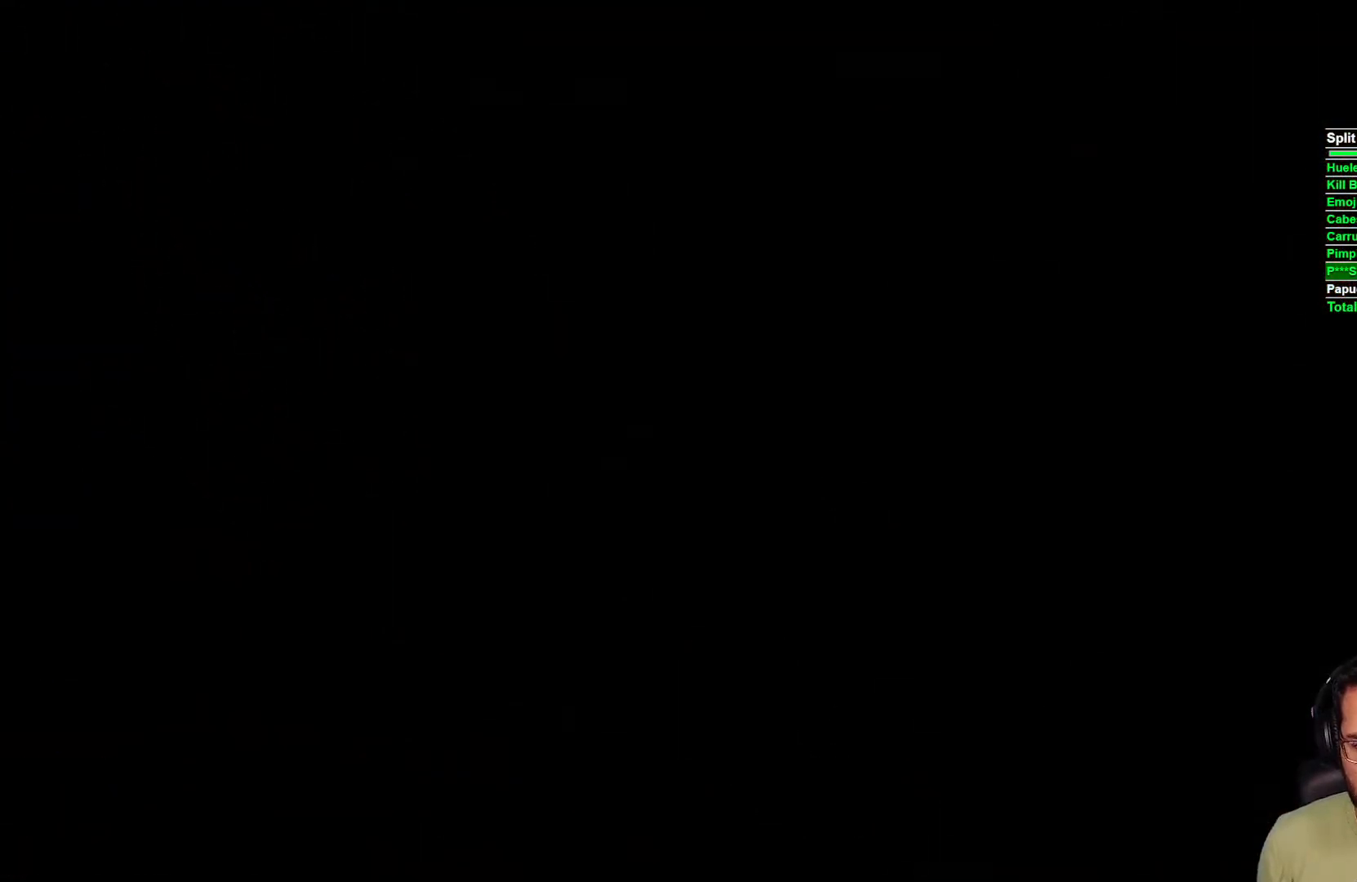
{"buttons": [], "left_stick": "center", "right_stick": "center", "events": []}
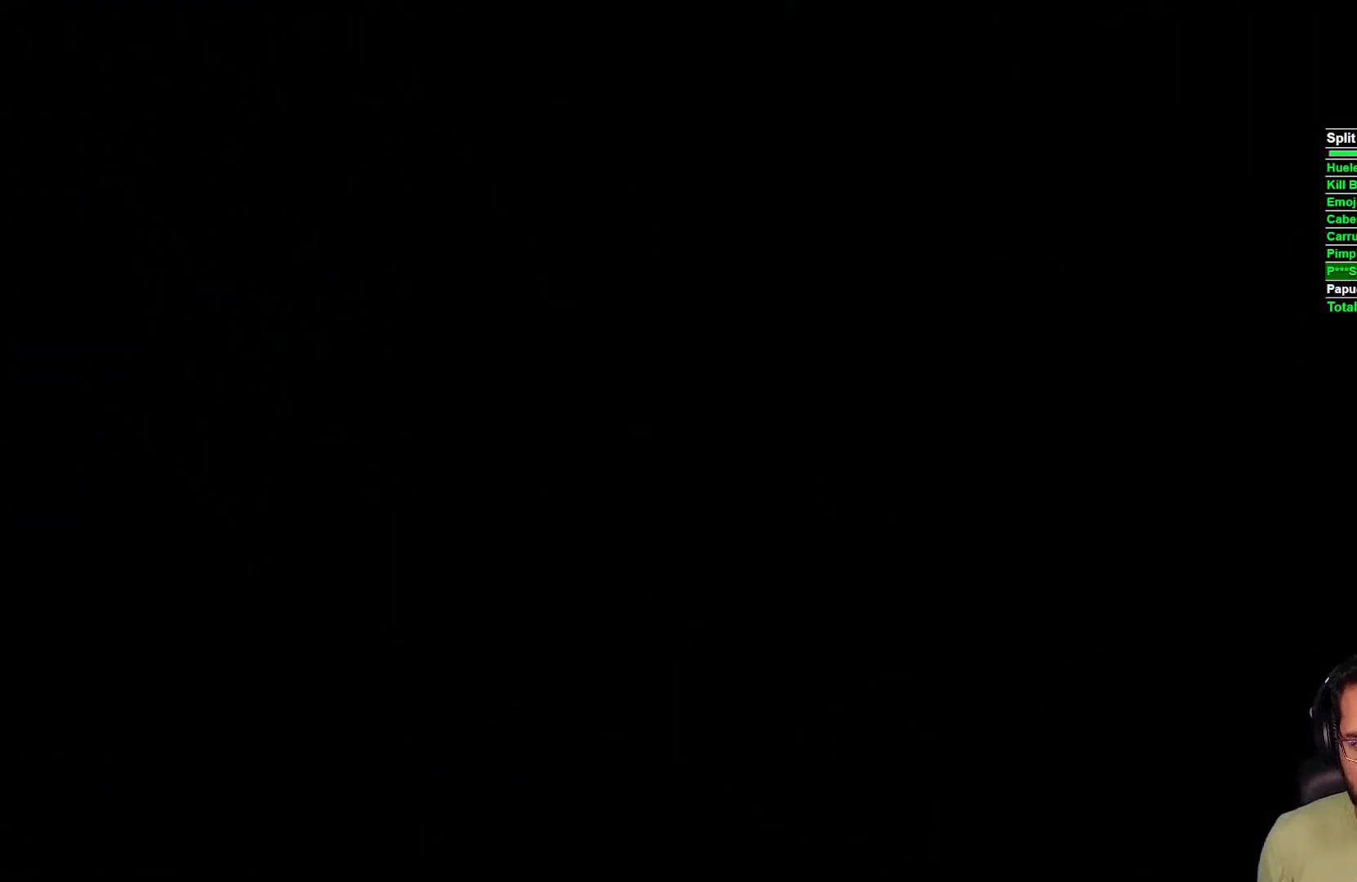
{"buttons": [], "left_stick": "center", "right_stick": "center", "events": []}
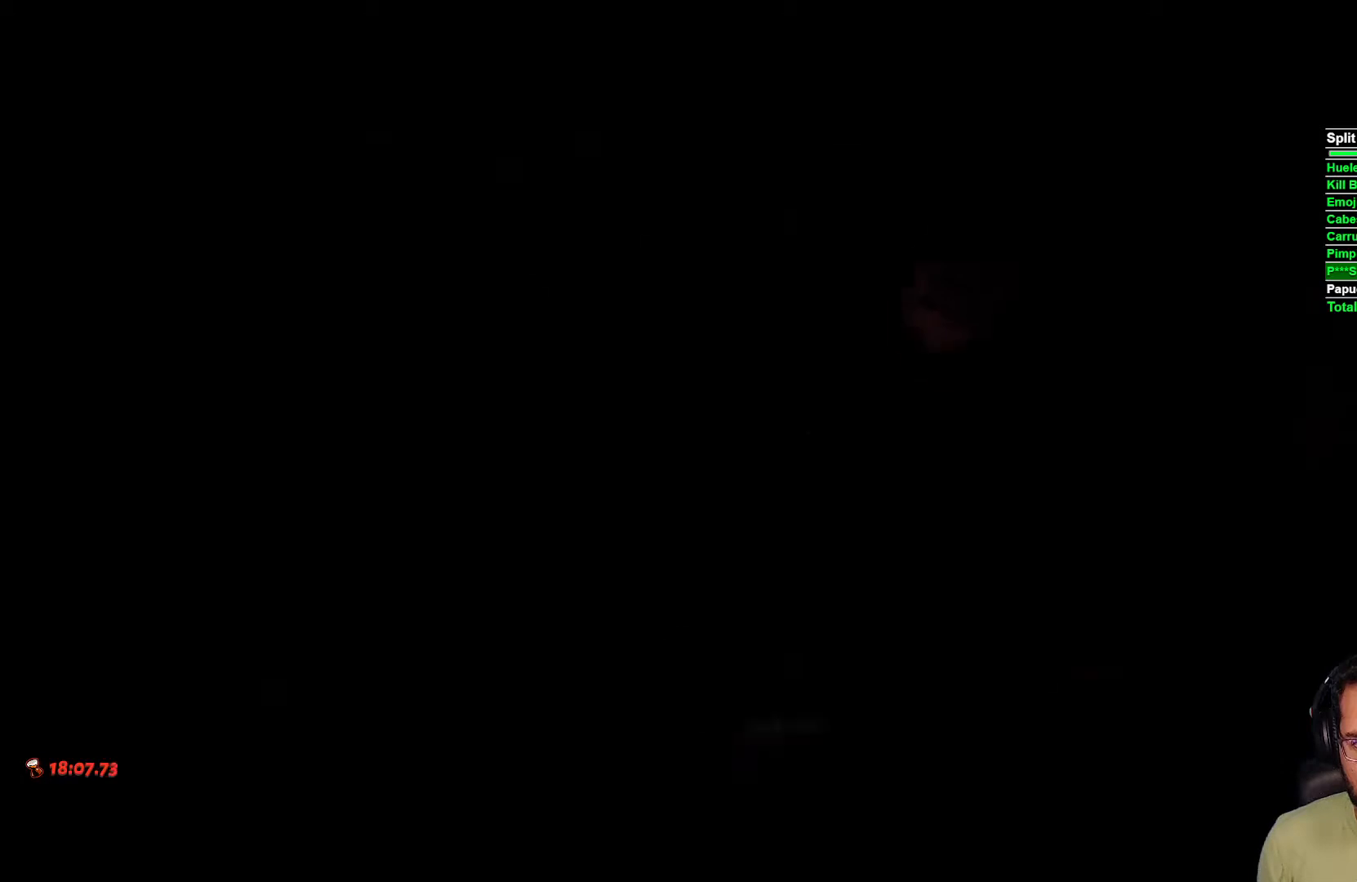
{"buttons": ["L2"], "left_stick": "center", "right_stick": "center", "events": [[500, "L2", "down"]]}
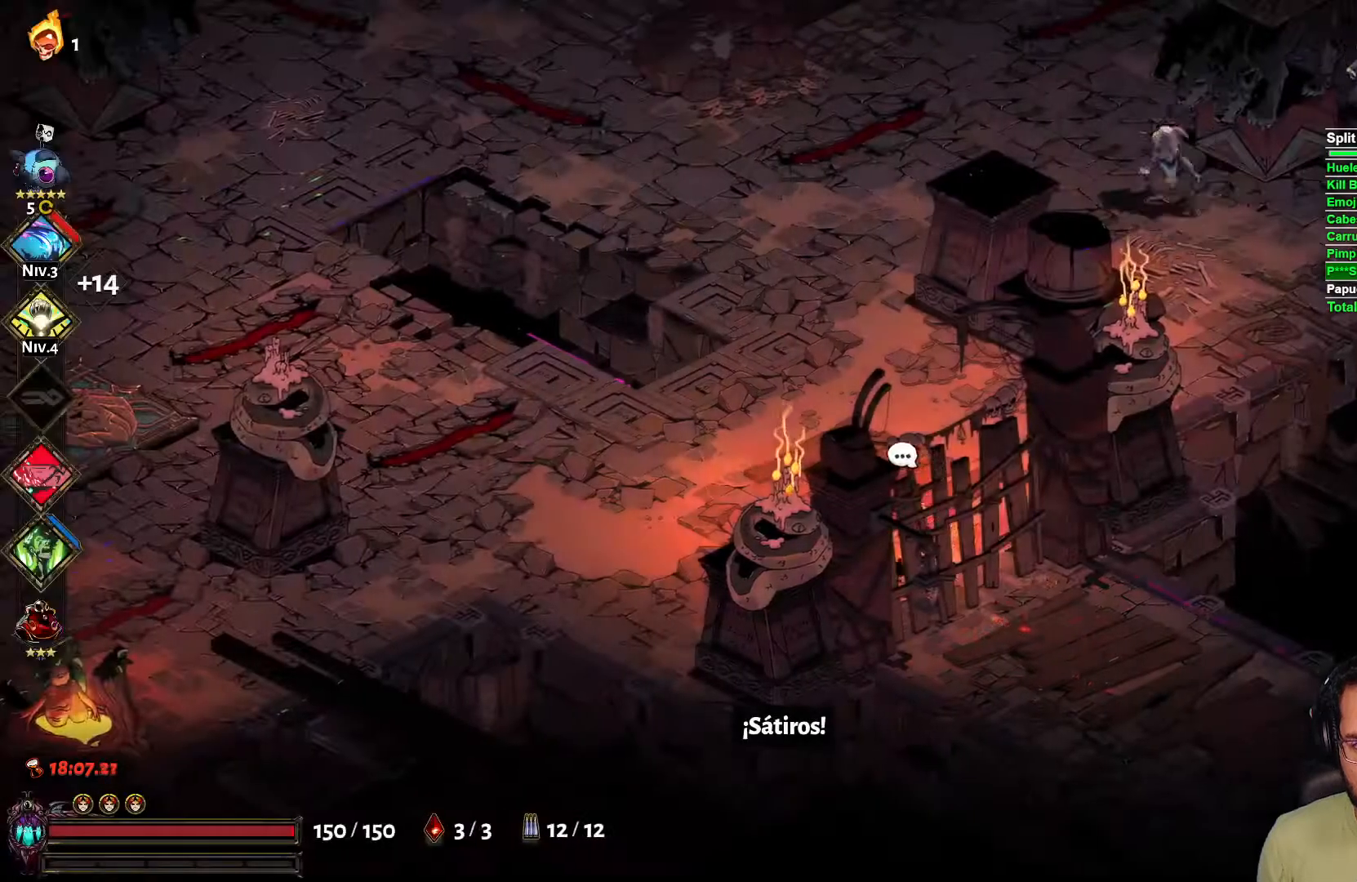
{"buttons": ["A"], "left_stick": "left", "right_stick": "center", "events": [[33, "left_stick", "up-right"], [100, "L2", "up"], [150, "left_stick", "left"], [400, "A", "down"]]}
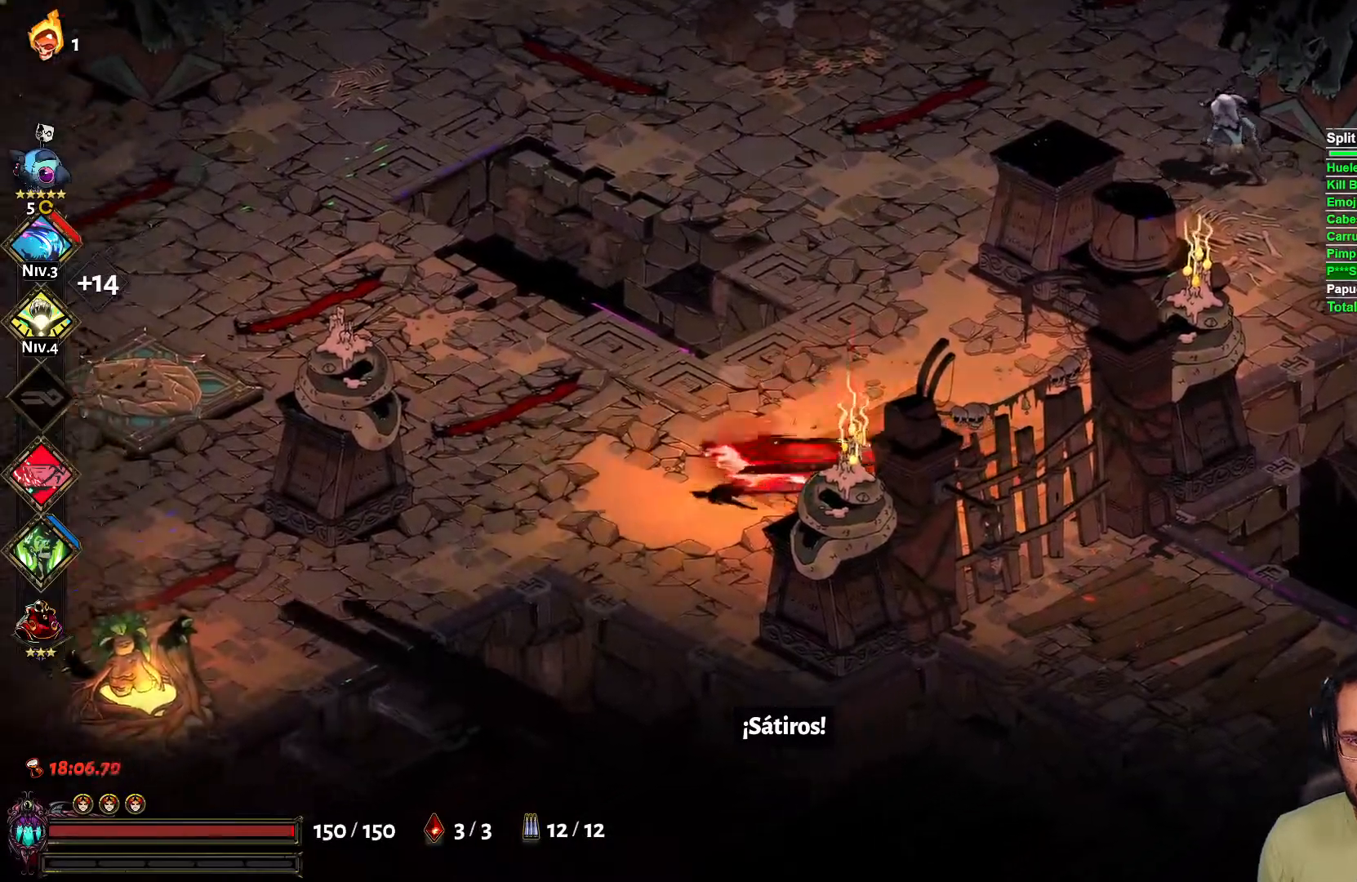
{"buttons": [], "left_stick": "up-left", "right_stick": "center", "events": [[50, "A", "up"], [133, "A", "down"], [167, "left_stick", "up-left"], [267, "A", "up"]]}
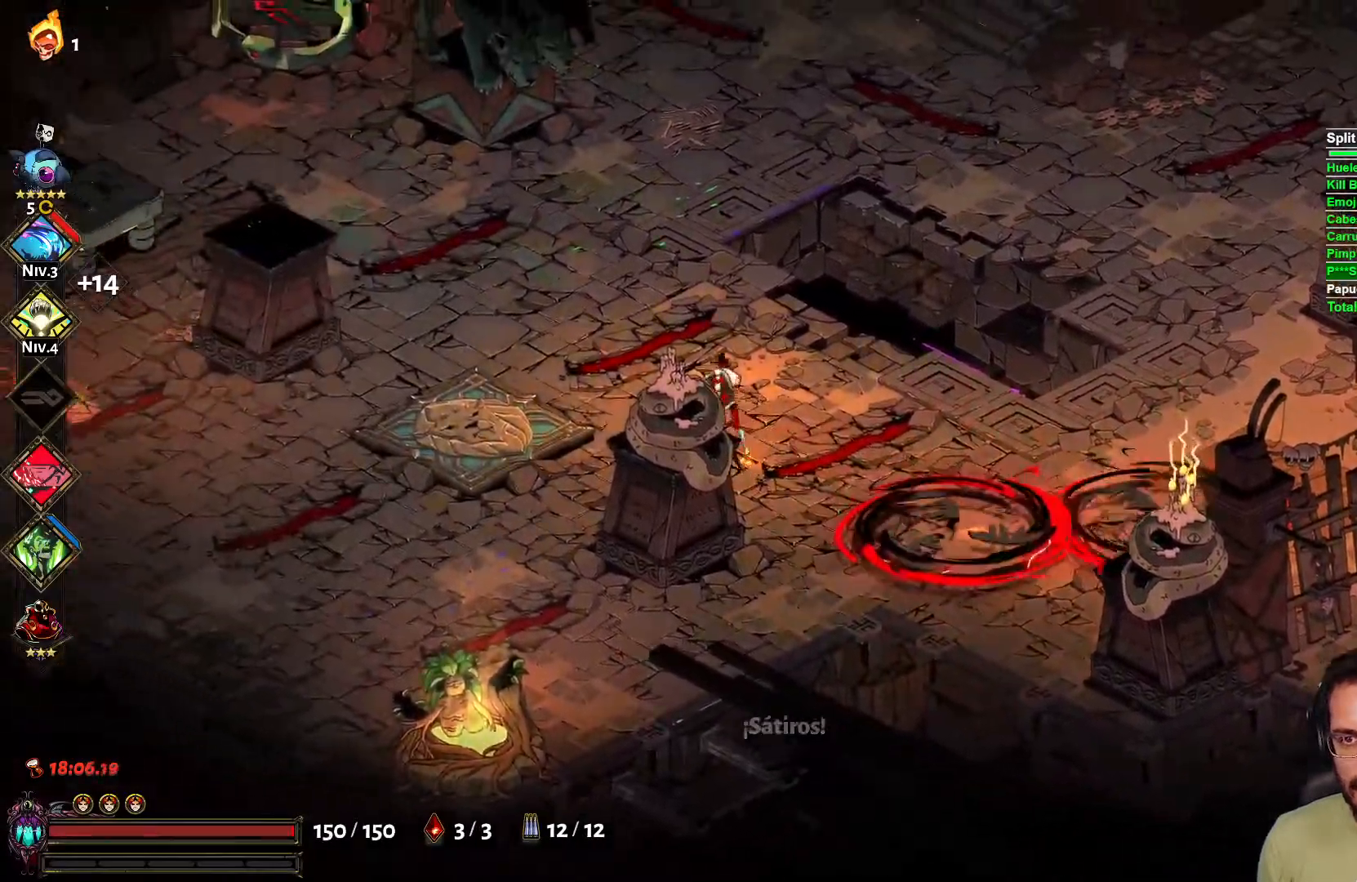
{"buttons": [], "left_stick": "up", "right_stick": "center", "events": [[450, "left_stick", "up"]]}
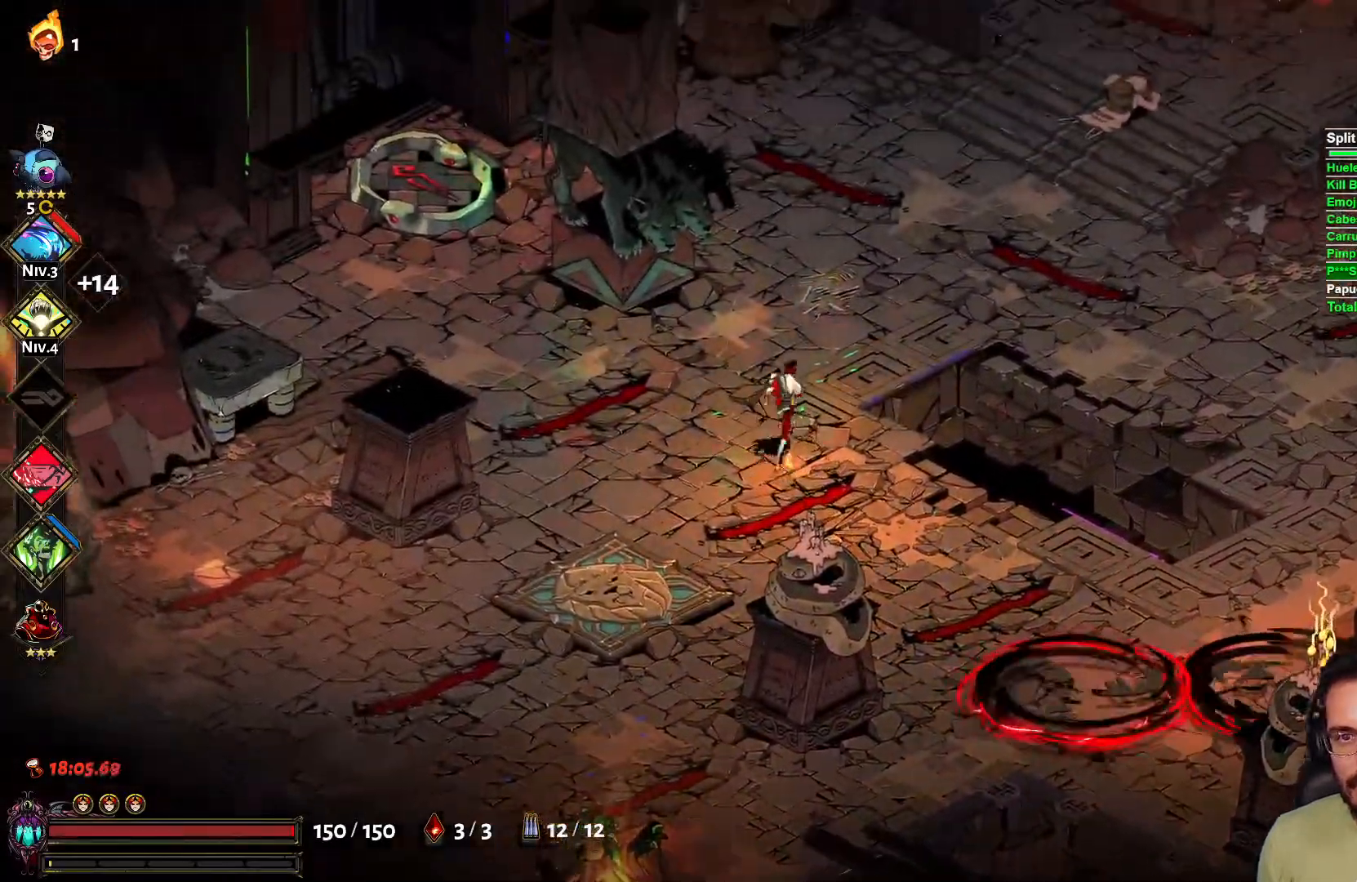
{"buttons": [], "left_stick": "up-left", "right_stick": "center", "events": [[200, "A", "down"], [333, "A", "up"], [483, "left_stick", "up-left"]]}
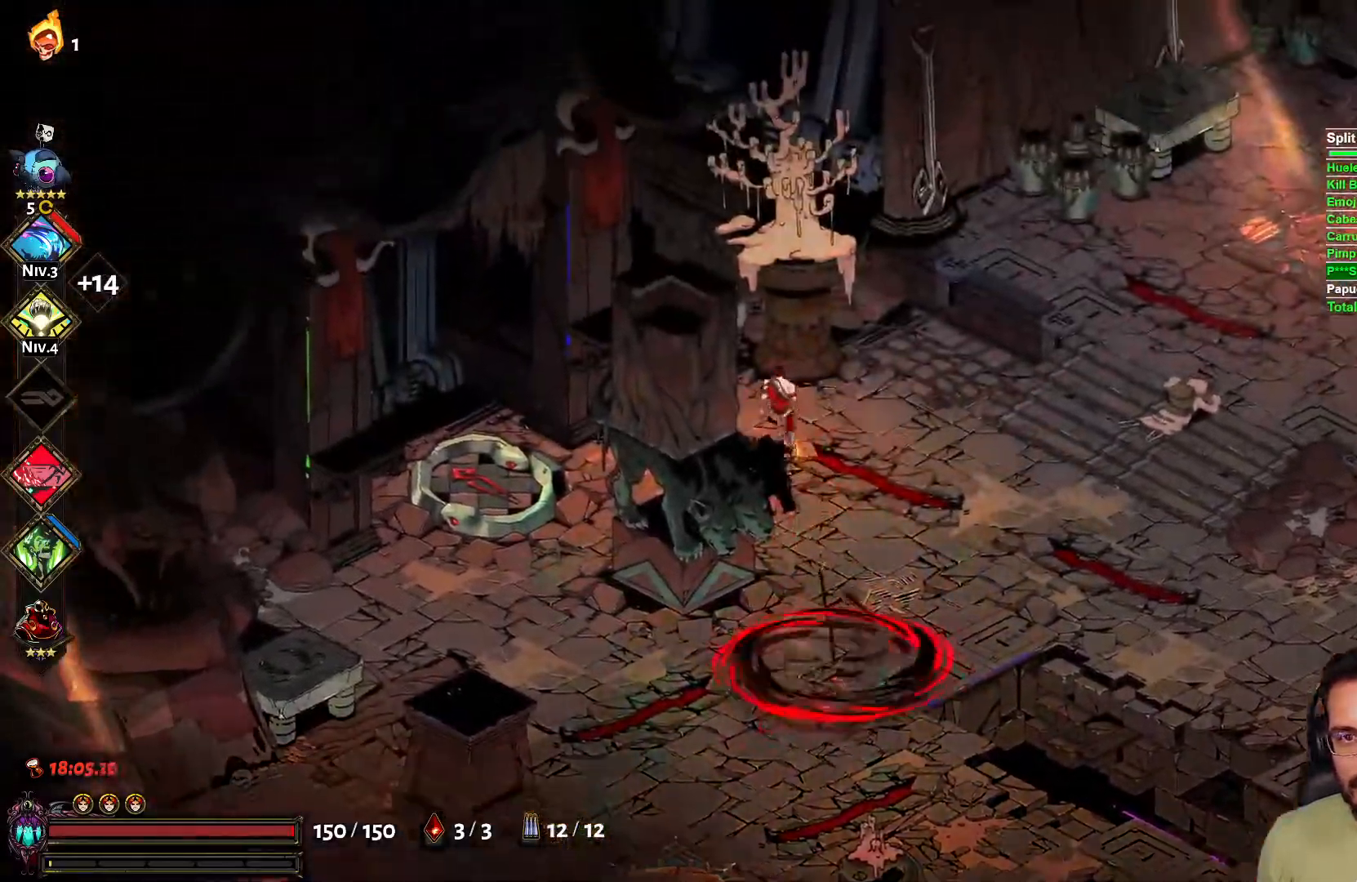
{"buttons": [], "left_stick": "center", "right_stick": "center", "events": [[300, "R3", "down"], [417, "R3", "up"], [500, "left_stick", "center"]]}
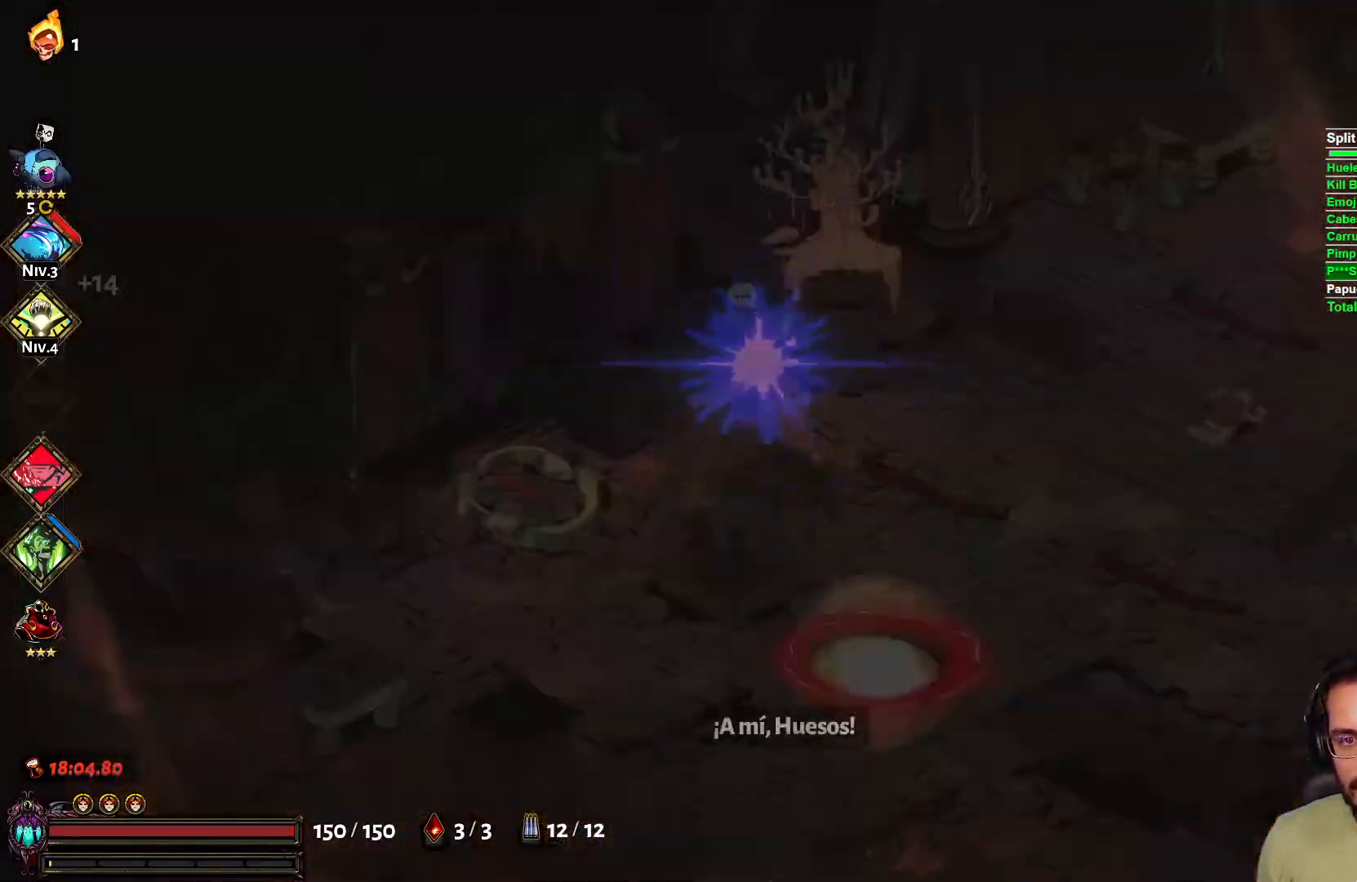
{"buttons": ["A"], "left_stick": "down", "right_stick": "center", "events": [[333, "left_stick", "down"], [467, "A", "down"]]}
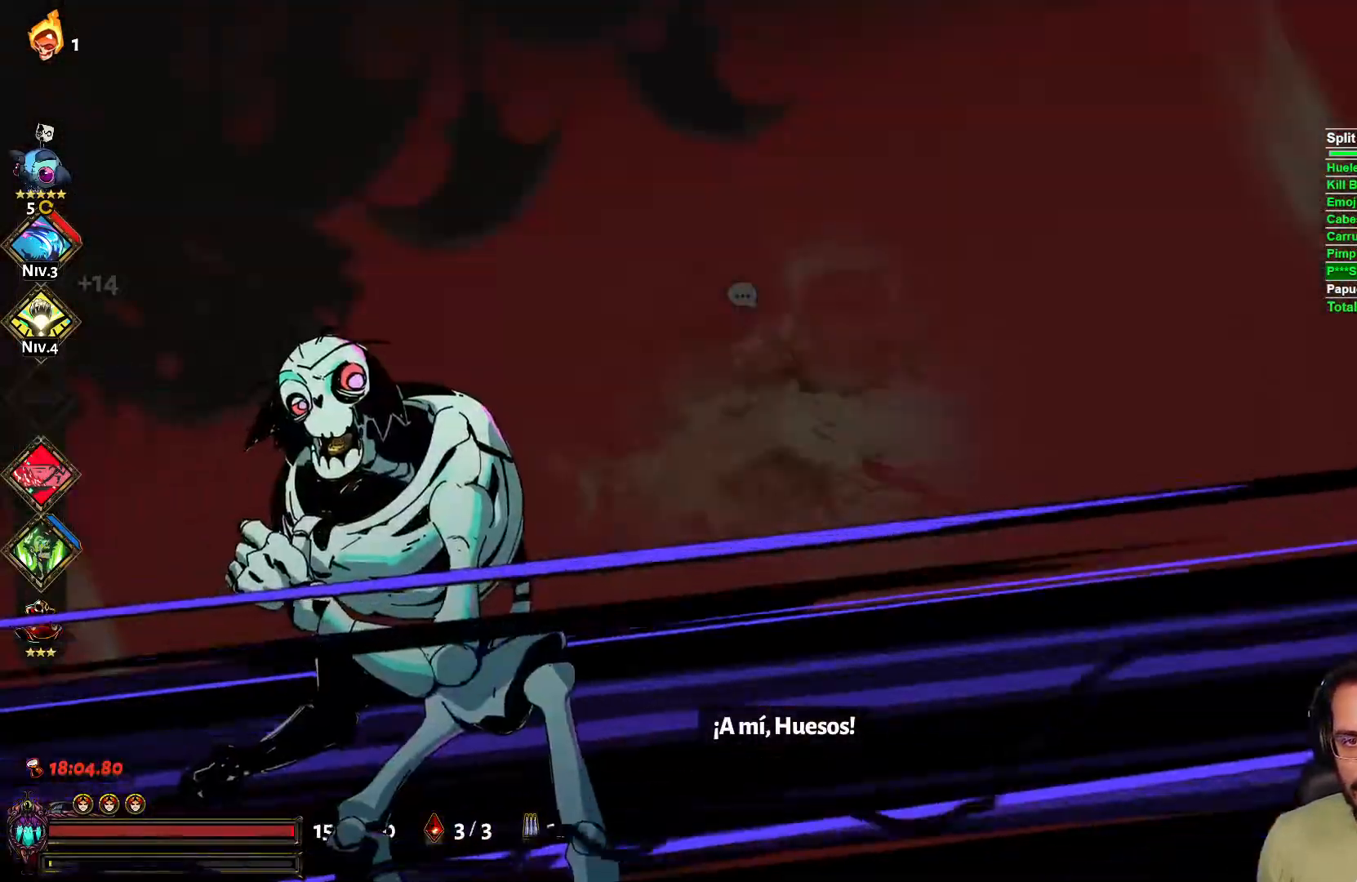
{"buttons": ["A"], "left_stick": "down-left", "right_stick": "center", "events": [[33, "A", "up"], [50, "left_stick", "down-left"], [133, "A", "down"], [233, "A", "up"], [317, "A", "down"], [383, "A", "up"], [467, "A", "down"]]}
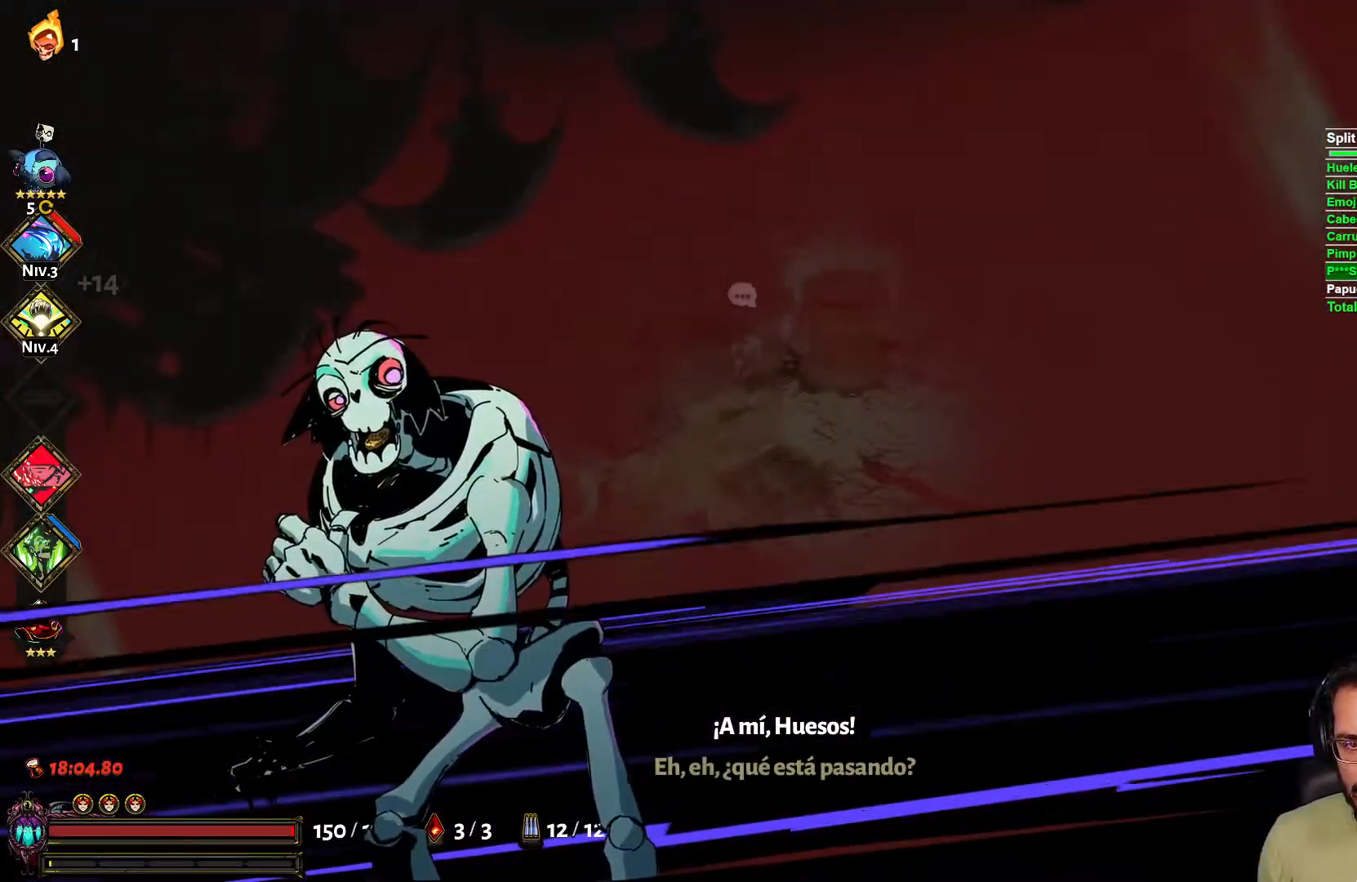
{"buttons": [], "left_stick": "down-left", "right_stick": "center", "events": [[67, "A", "up"], [150, "A", "down"], [183, "L2", "down"], [217, "A", "up"], [300, "L2", "up"], [400, "A", "down"], [483, "A", "up"]]}
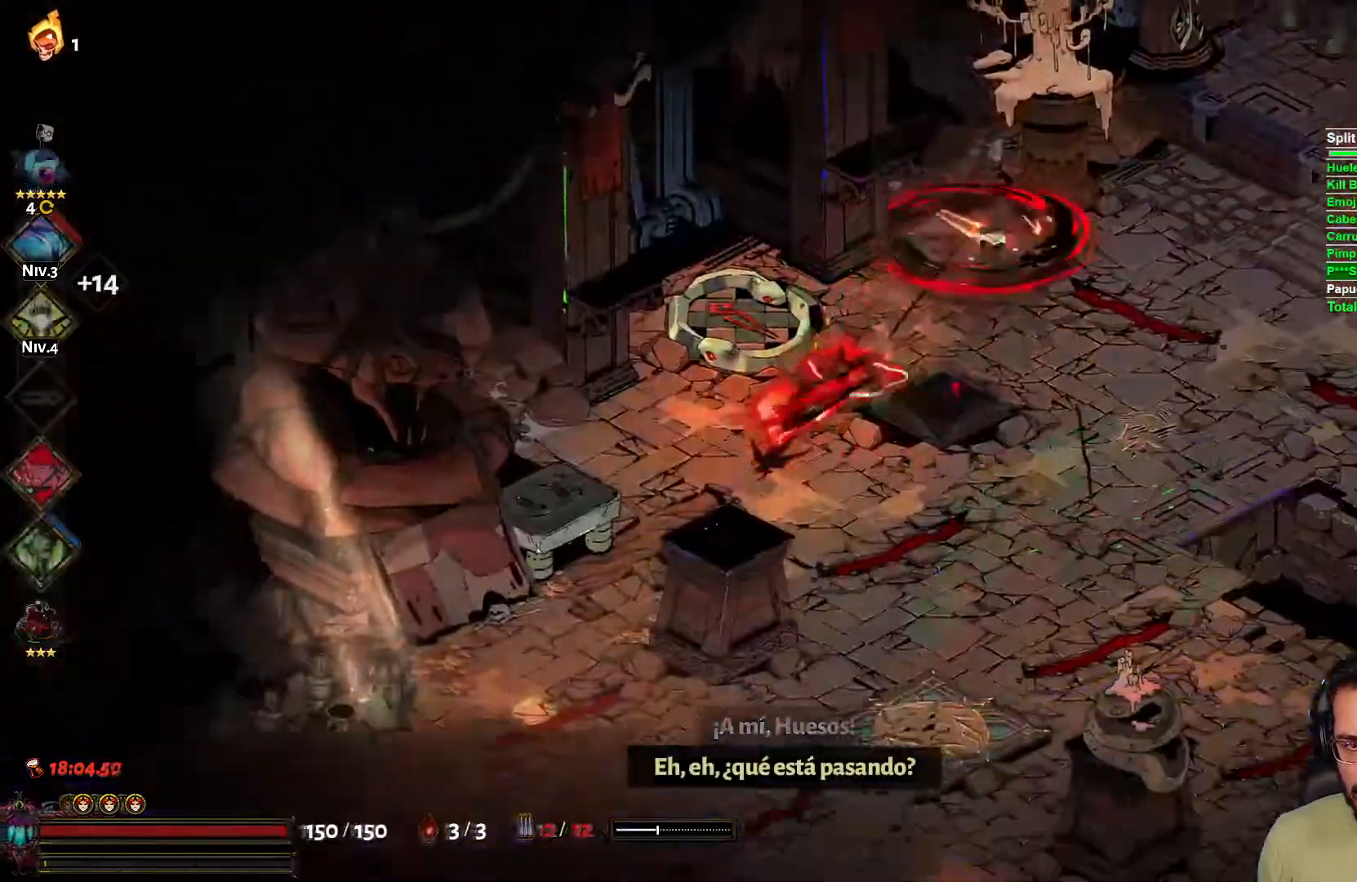
{"buttons": [], "left_stick": "up-left", "right_stick": "center", "events": [[267, "left_stick", "center"], [350, "left_stick", "up-right"], [500, "left_stick", "up-left"]]}
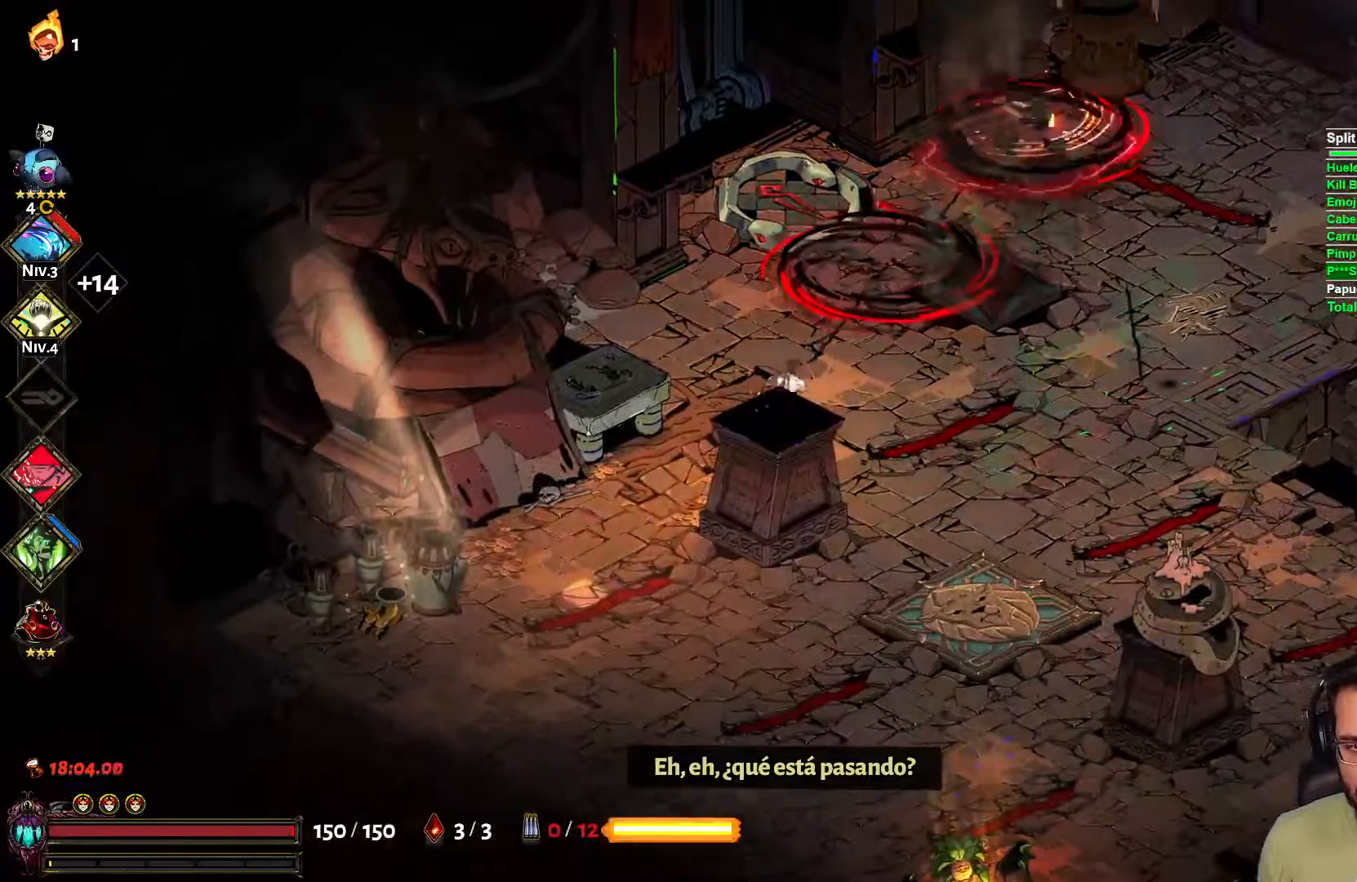
{"buttons": [], "left_stick": "down-left", "right_stick": "center", "events": [[50, "left_stick", "left"], [183, "left_stick", "down-left"]]}
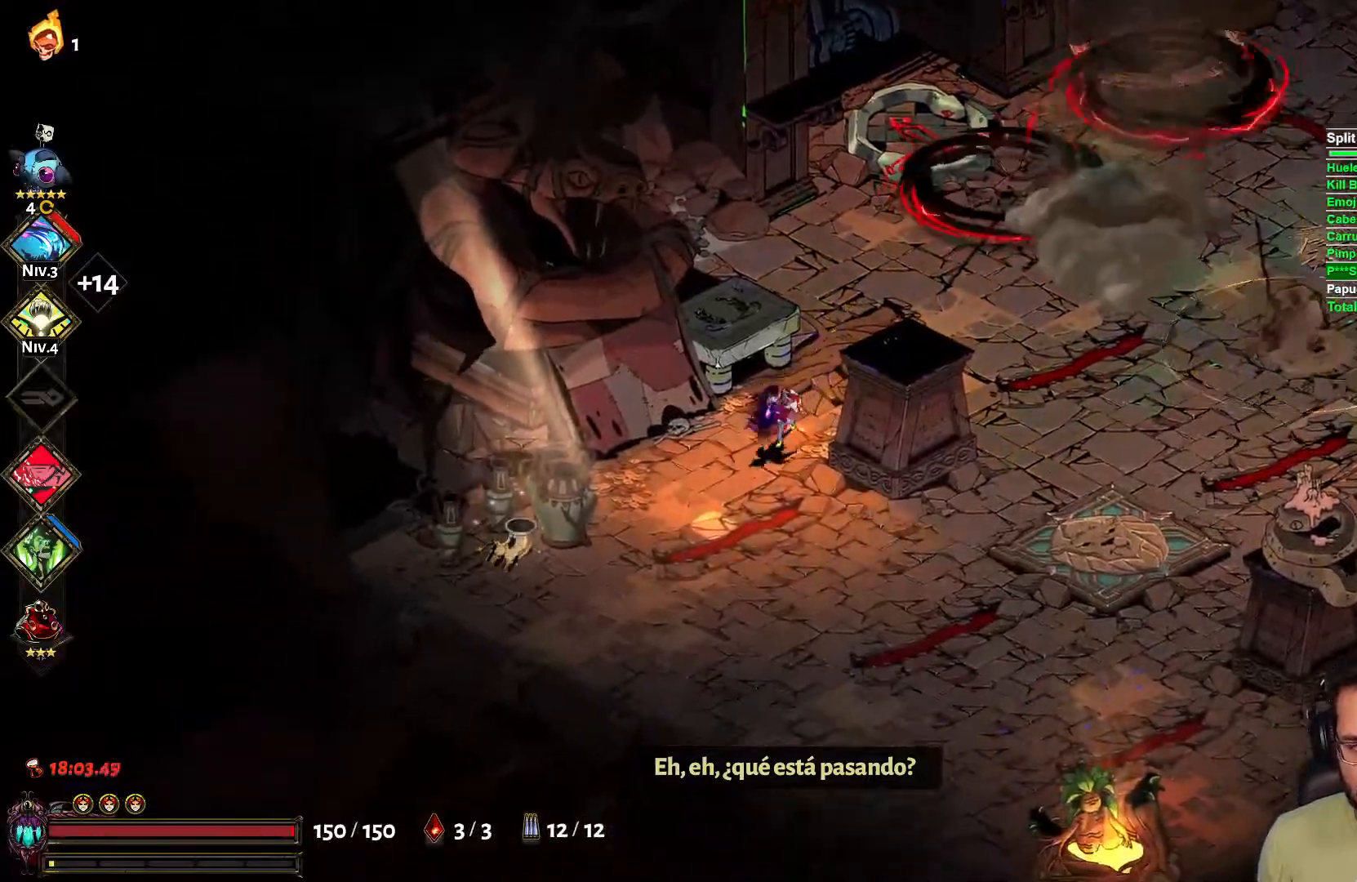
{"buttons": [], "left_stick": "down-right", "right_stick": "center", "events": [[67, "left_stick", "down"], [383, "left_stick", "down-right"]]}
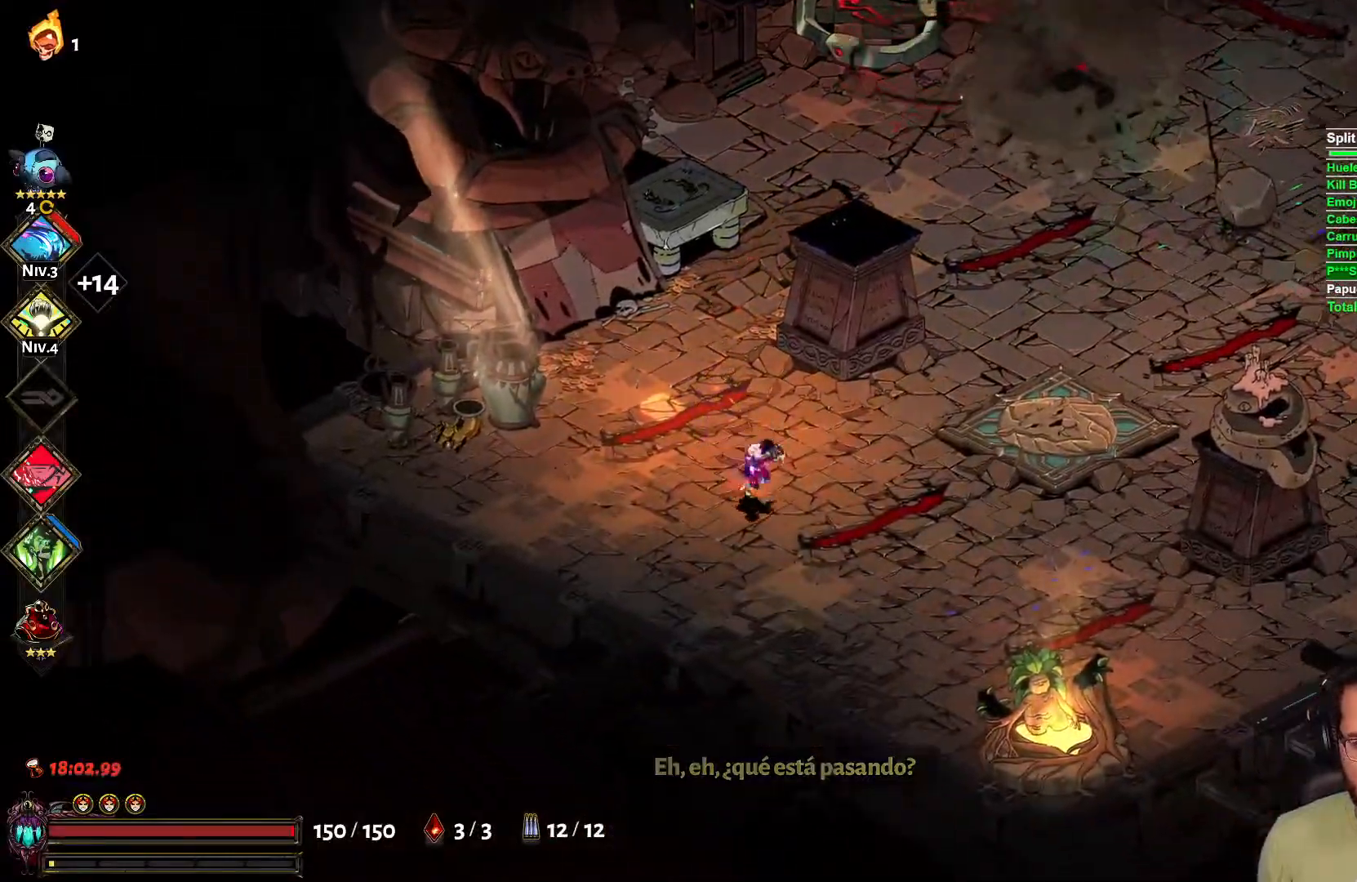
{"buttons": [], "left_stick": "down-right", "right_stick": "center", "events": []}
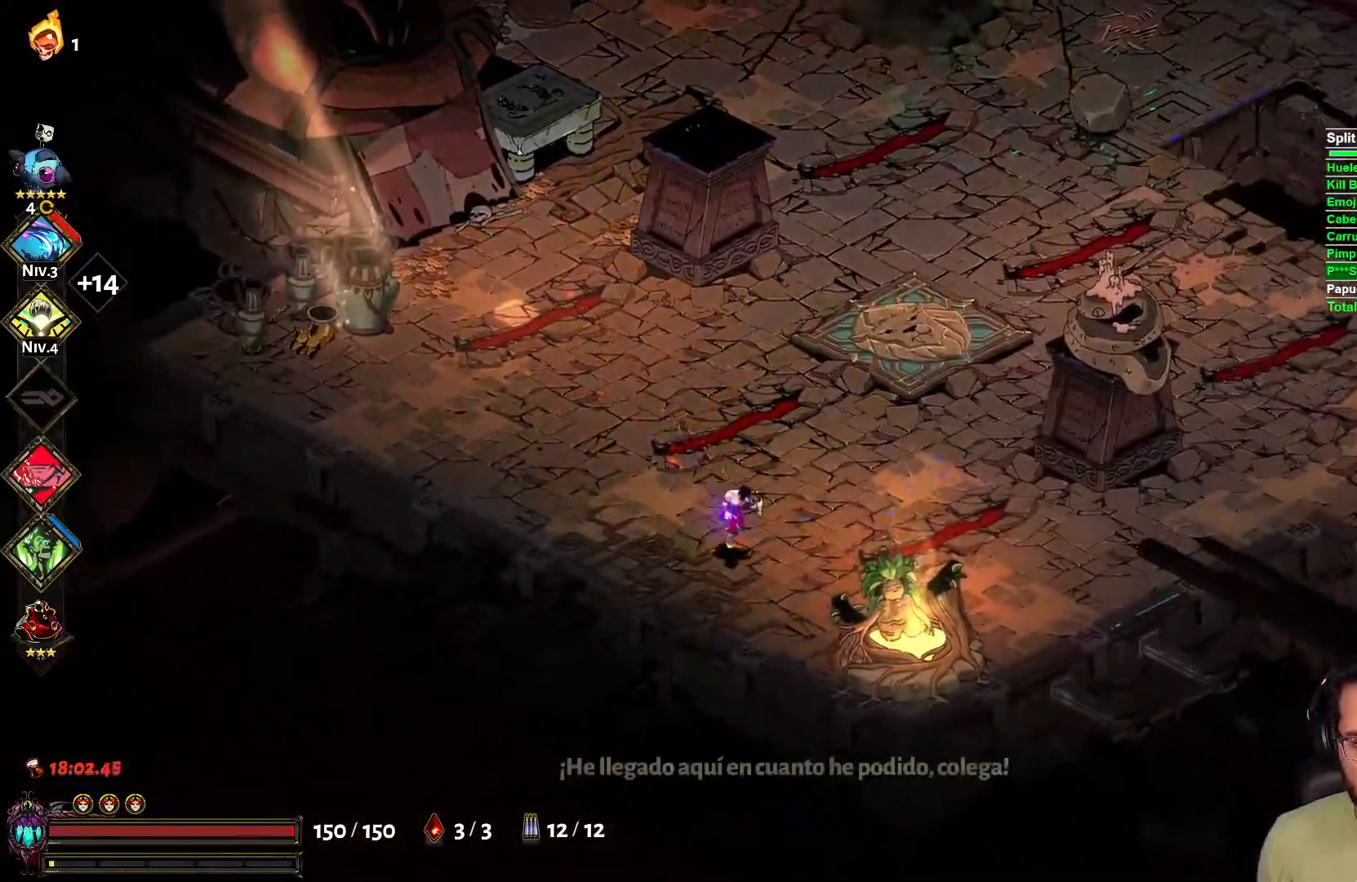
{"buttons": ["A"], "left_stick": "right", "right_stick": "center", "events": [[50, "left_stick", "right"], [100, "A", "down"], [133, "A", "up"], [500, "A", "down"]]}
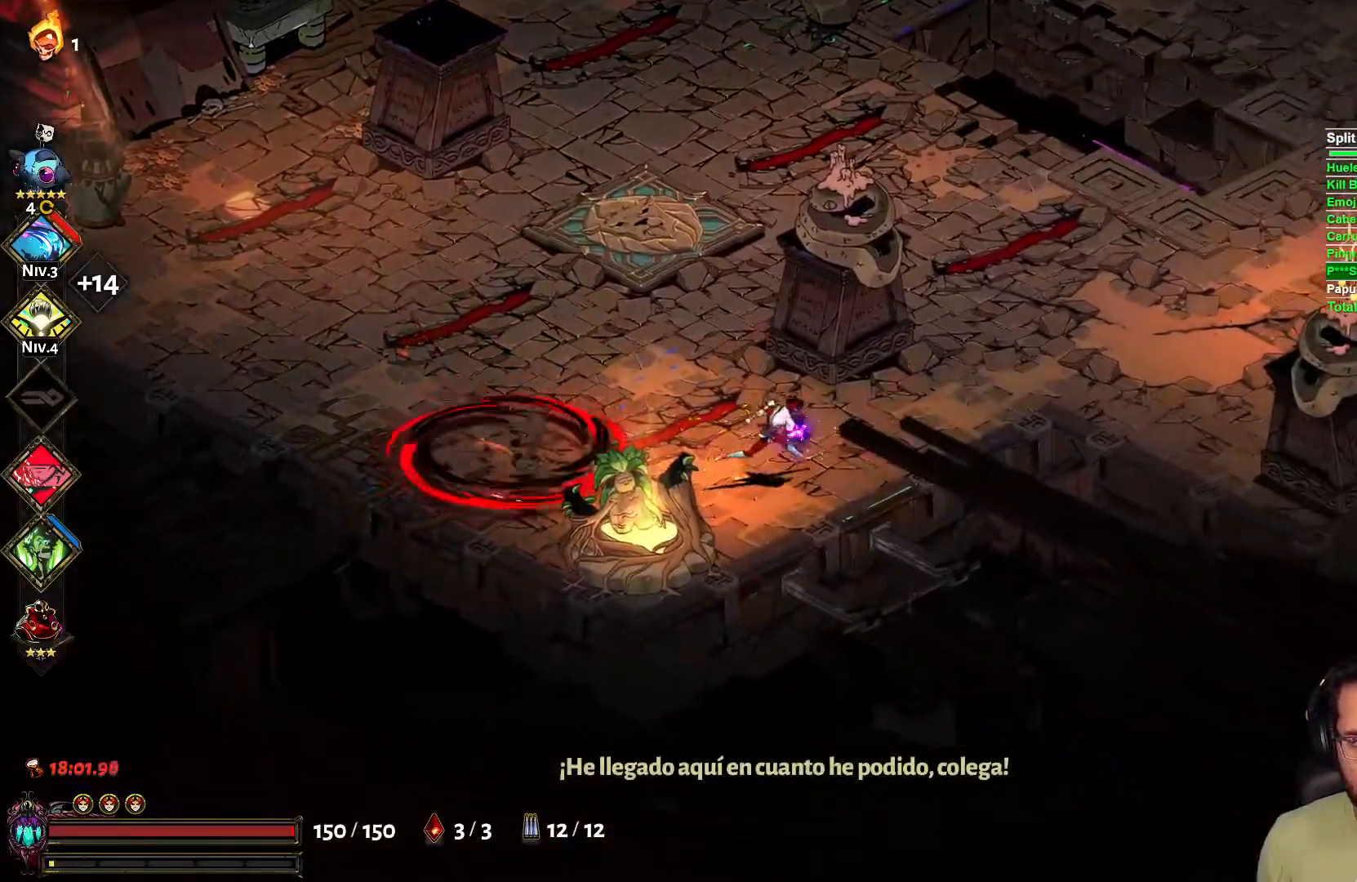
{"buttons": [], "left_stick": "up-right", "right_stick": "center", "events": [[183, "A", "up"], [200, "left_stick", "up-right"]]}
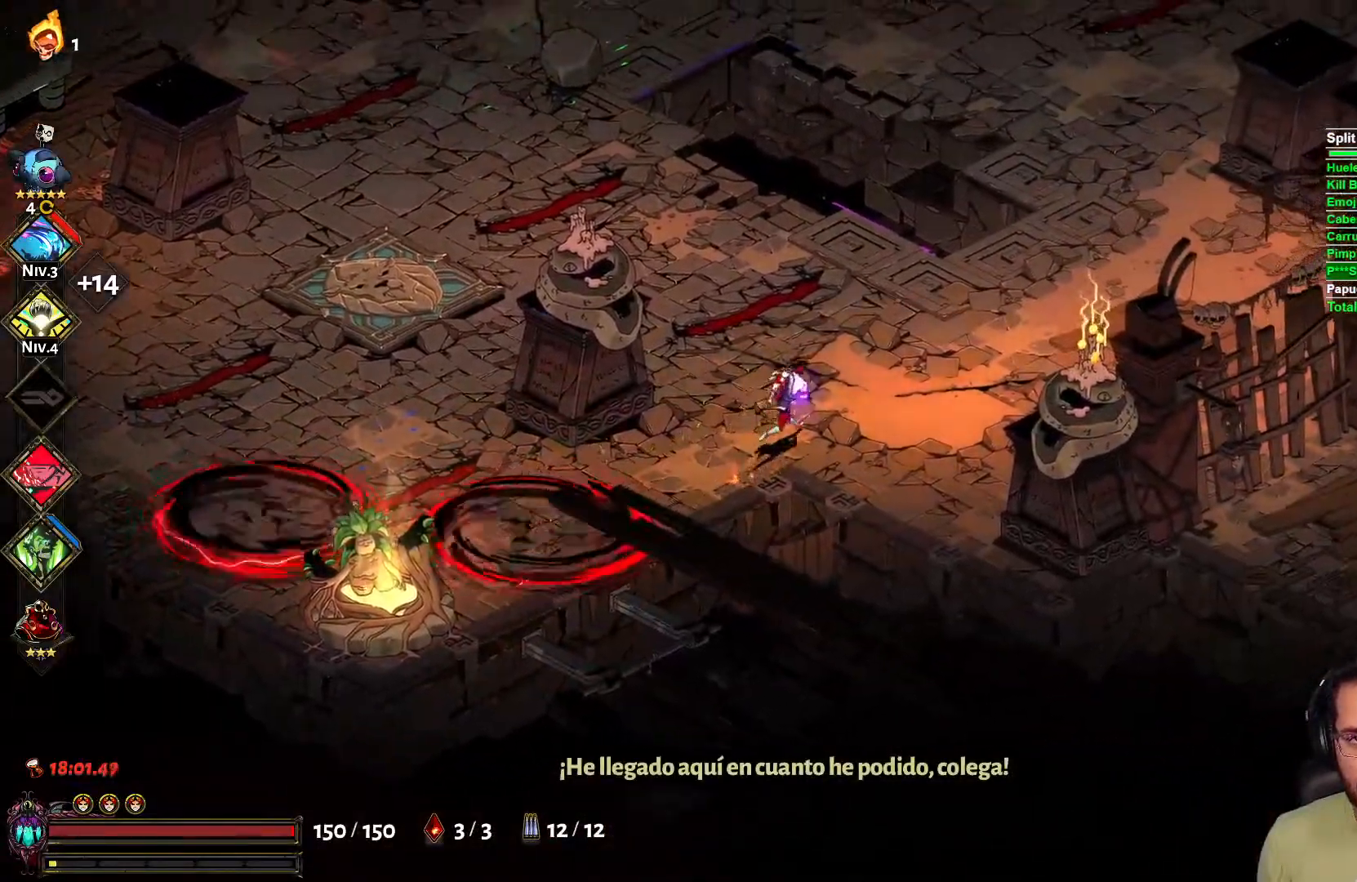
{"buttons": [], "left_stick": "right", "right_stick": "center", "events": [[317, "X", "down"], [433, "L2", "down"], [450, "X", "up"], [500, "L2", "up"], [500, "left_stick", "right"]]}